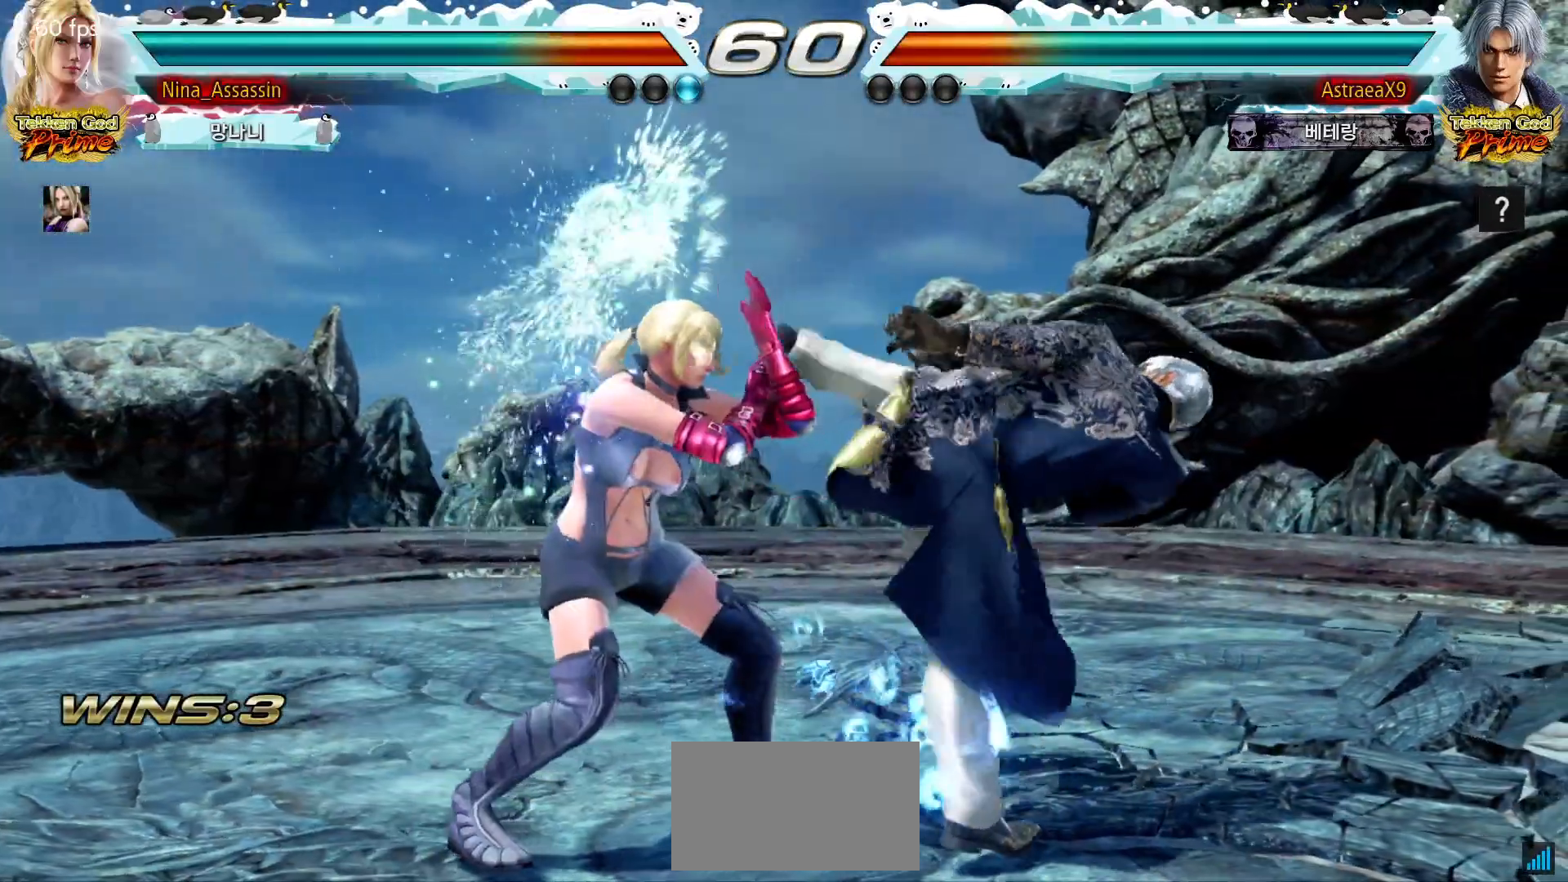
Gameplay with a controller (arcade stick); each line is a JSON object with the inputs held at the frame after it. "events" lists button and stick changes between this image and that frame as [ms after this image, input, new state], when the widget could be followed in between. Not read: L3 R3.
{"buttons": [], "left_stick": "center", "events": [[183, "left_stick", "down-left"], [500, "left_stick", "center"]]}
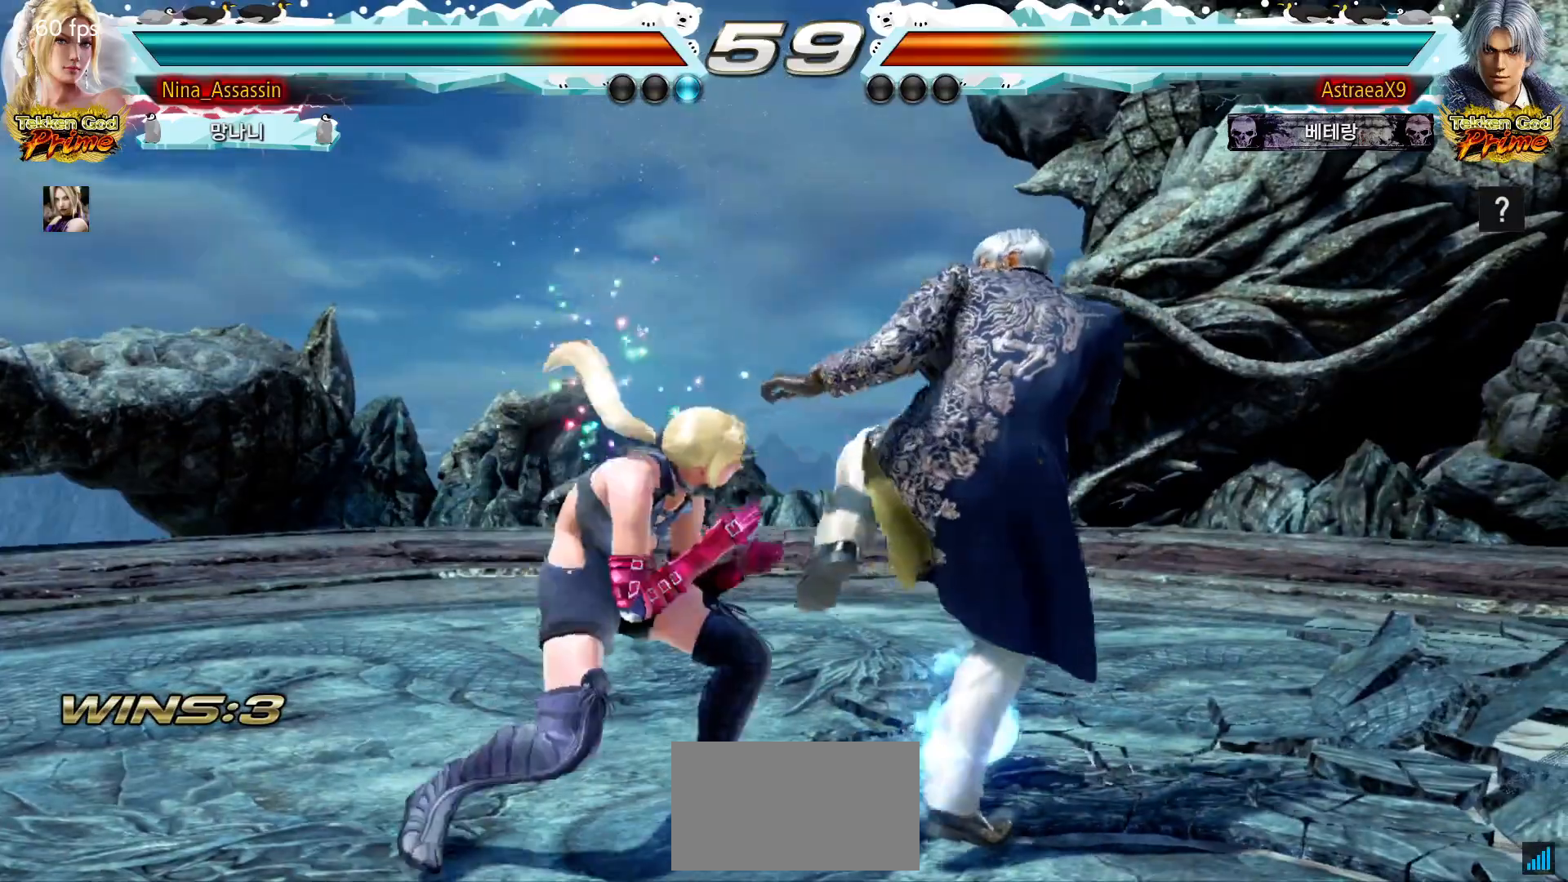
{"buttons": [], "left_stick": "center", "events": [[33, "SQUARE", "down"], [117, "SQUARE", "up"]]}
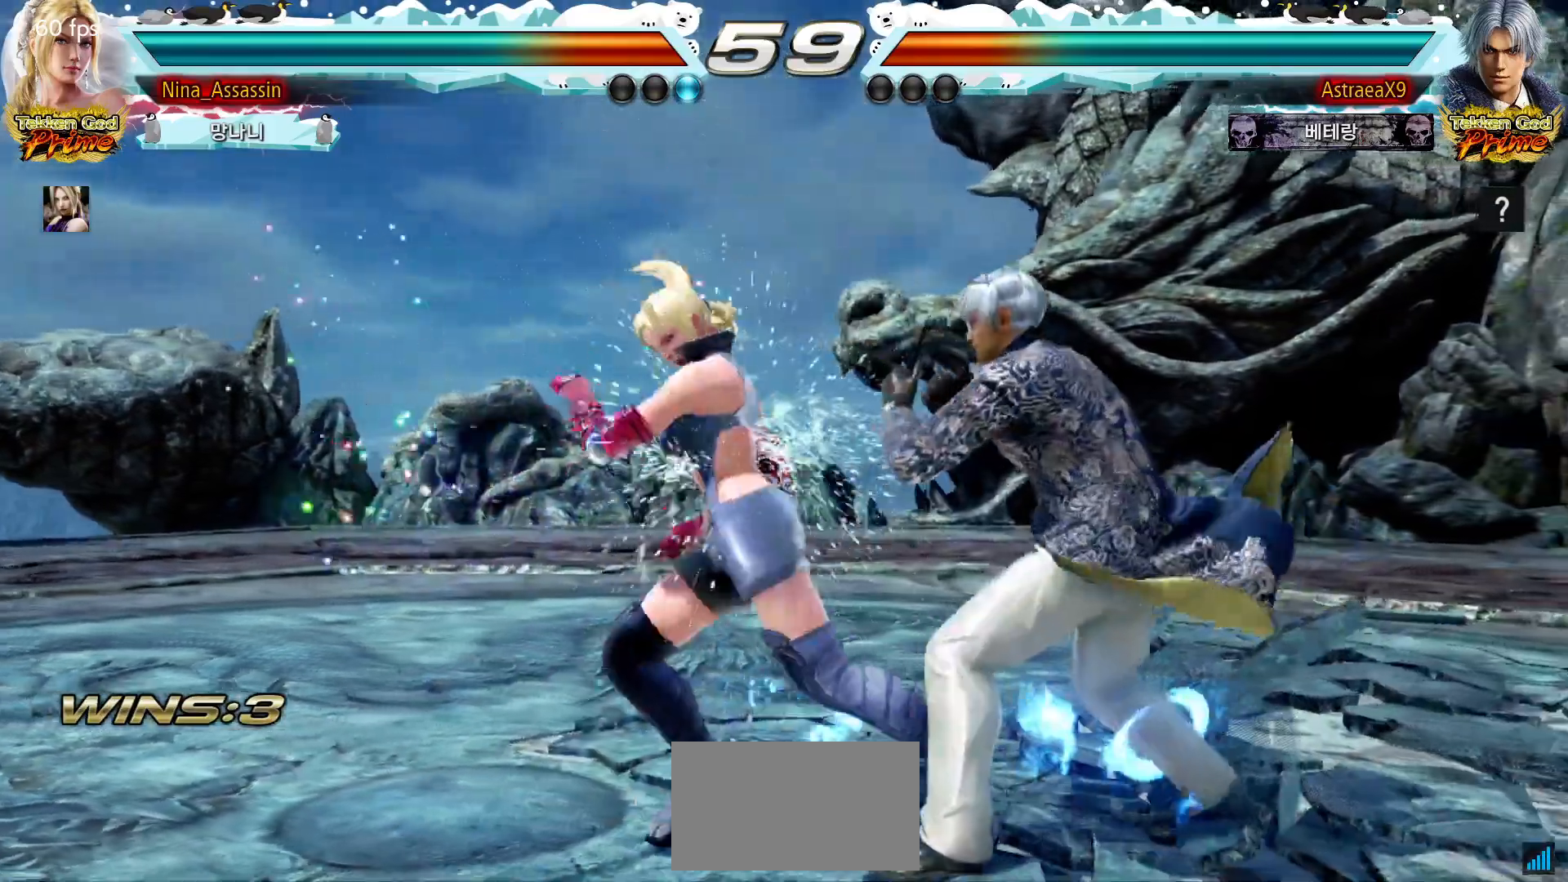
{"buttons": [], "left_stick": "center", "events": [[50, "left_stick", "down"], [117, "left_stick", "center"], [283, "CIRCLE", "down"], [350, "CIRCLE", "up"], [400, "CIRCLE", "down"], [483, "CIRCLE", "up"]]}
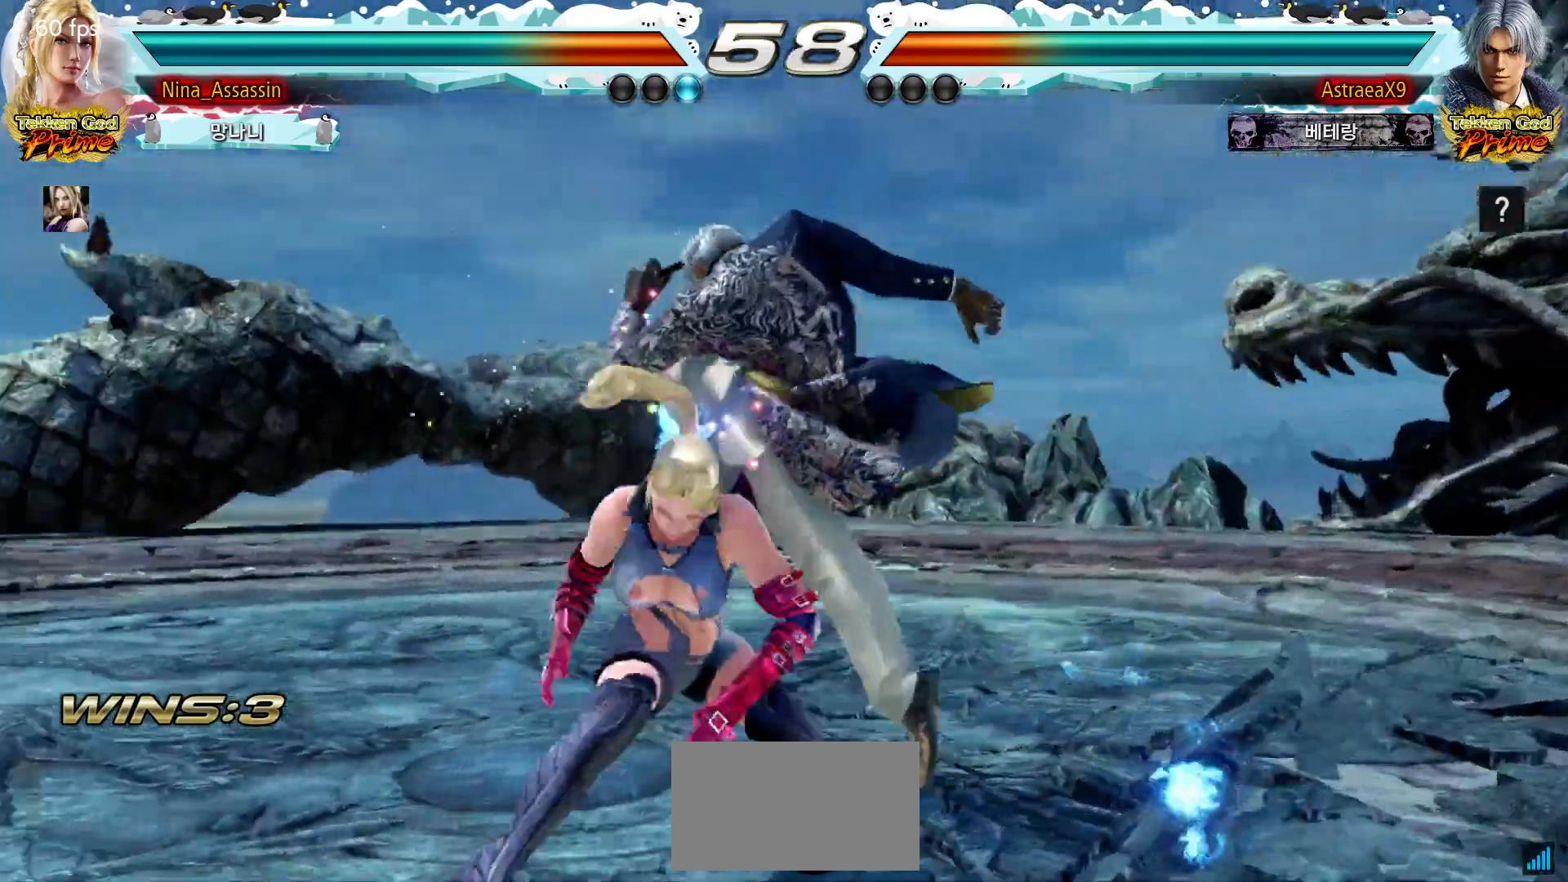
{"buttons": [], "left_stick": "center", "events": []}
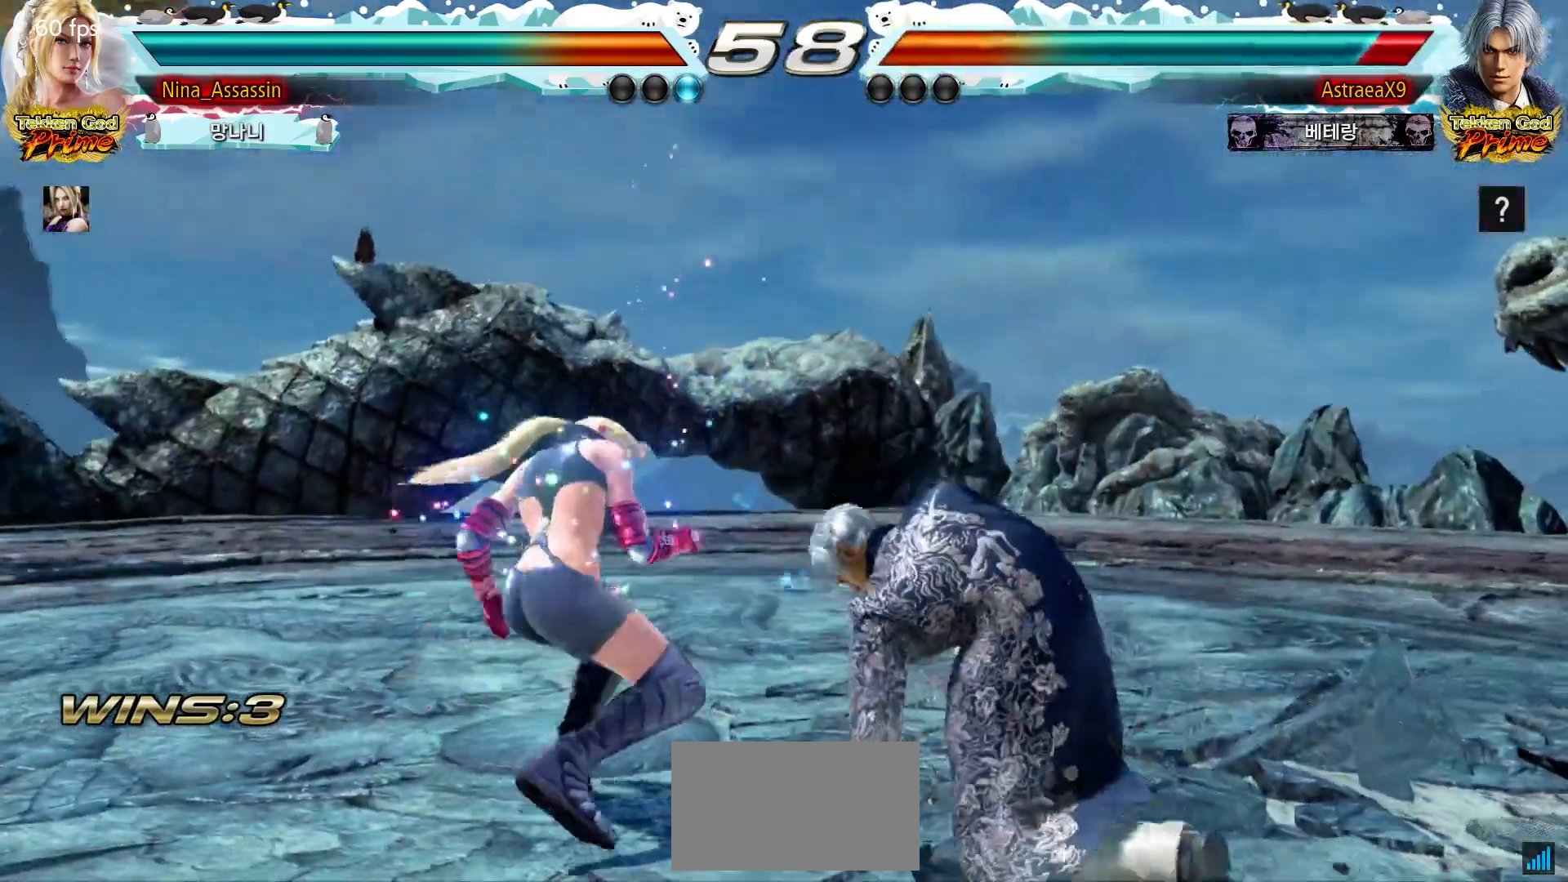
{"buttons": [], "left_stick": "center", "events": [[33, "left_stick", "down-right"], [67, "SQUARE", "down"], [167, "SQUARE", "up"], [250, "left_stick", "center"]]}
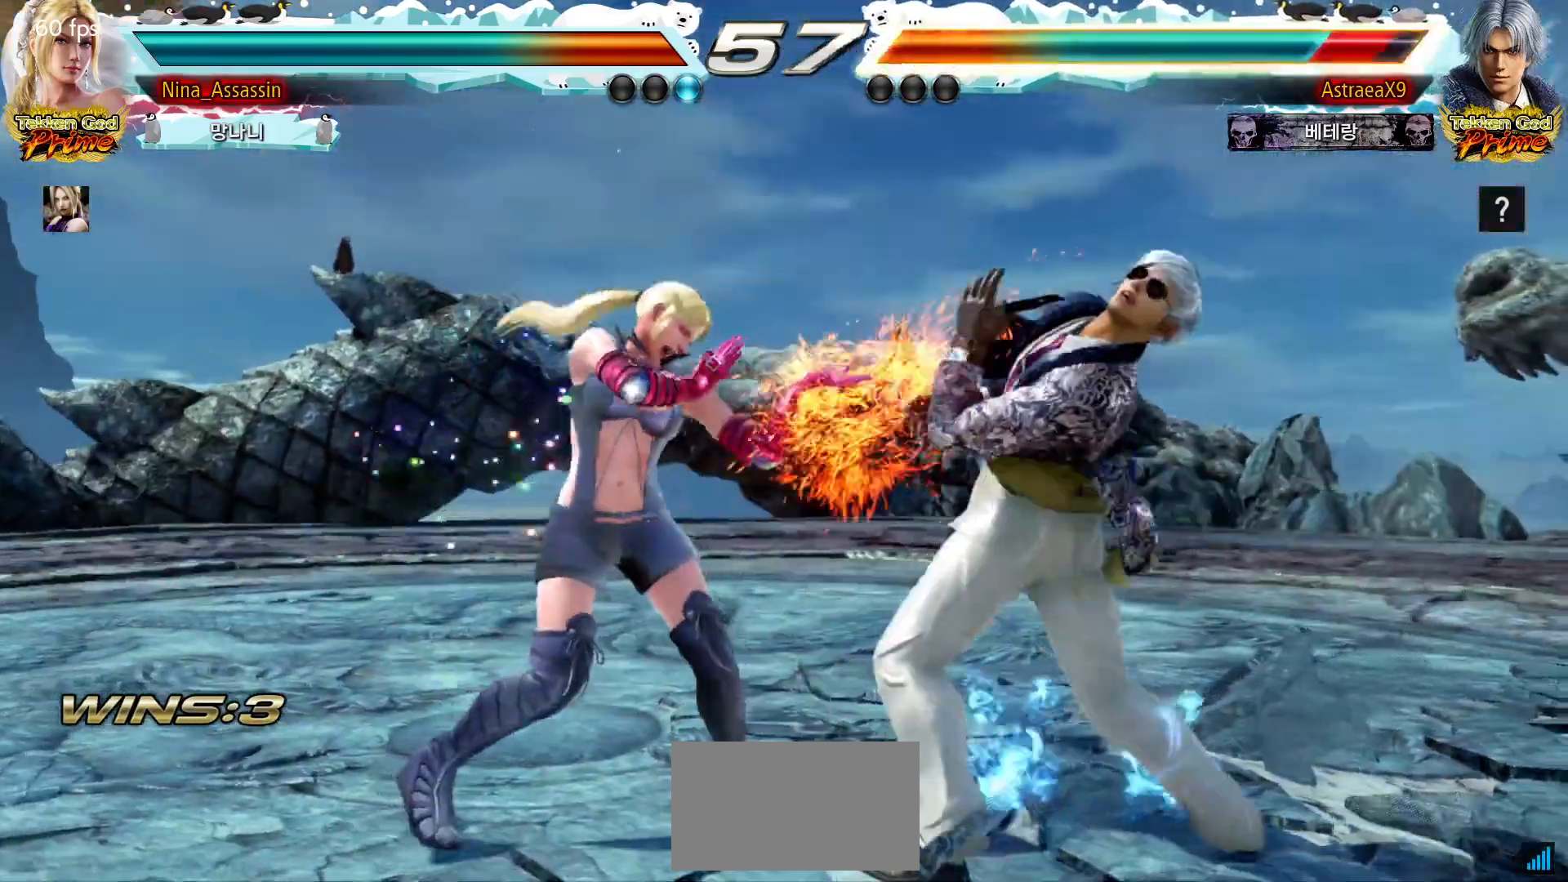
{"buttons": [], "left_stick": "center", "events": [[83, "left_stick", "down"], [150, "left_stick", "center"], [333, "SQUARE", "down"], [333, "TRIANGLE", "down"], [400, "SQUARE", "up"], [400, "TRIANGLE", "up"]]}
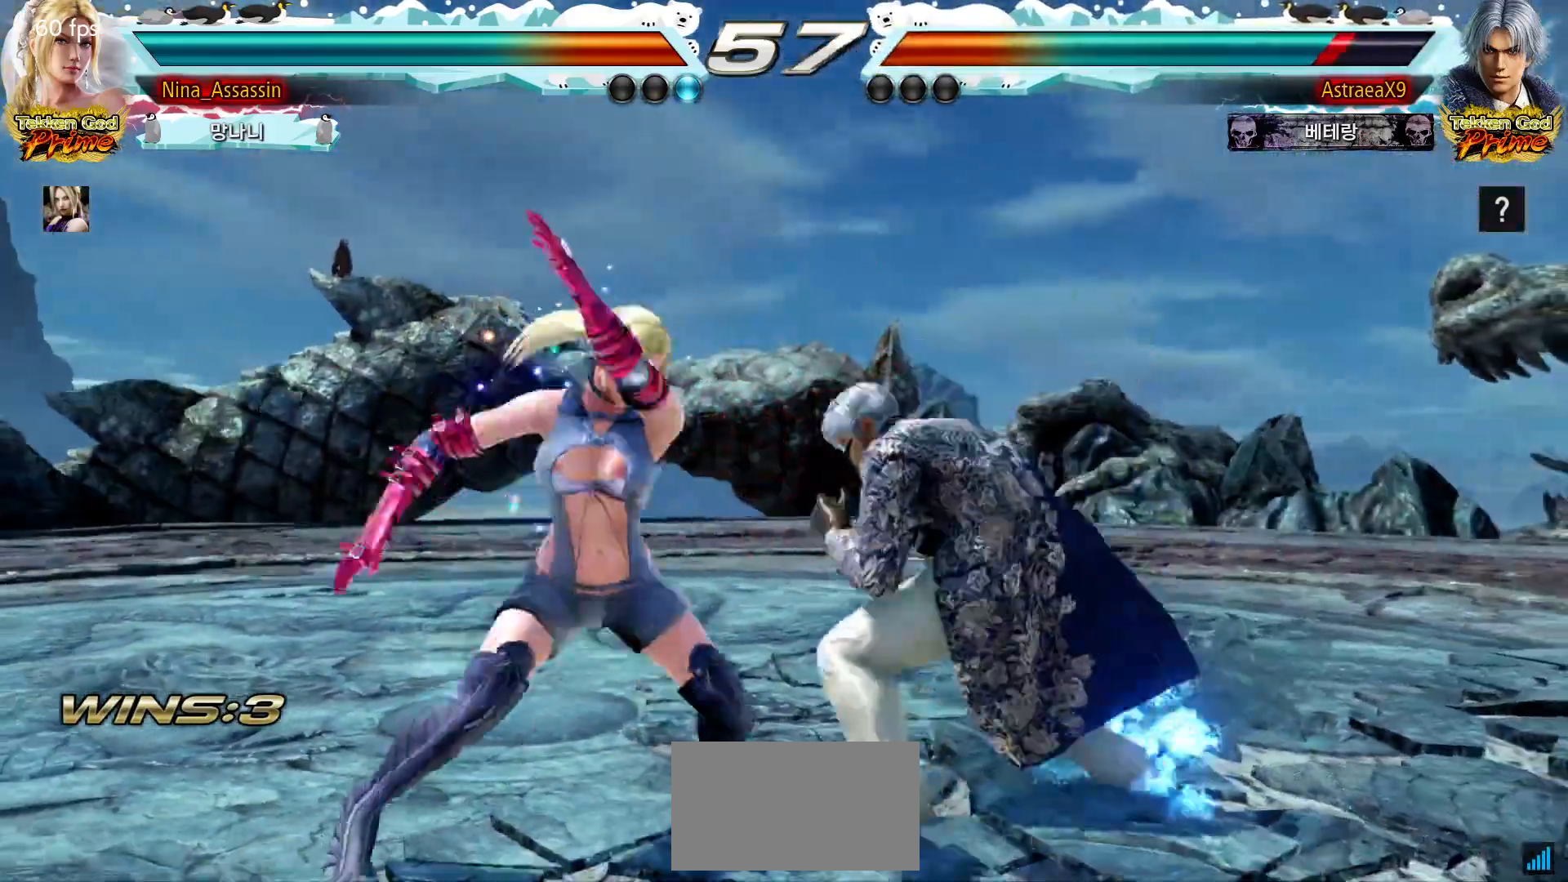
{"buttons": [], "left_stick": "center"}
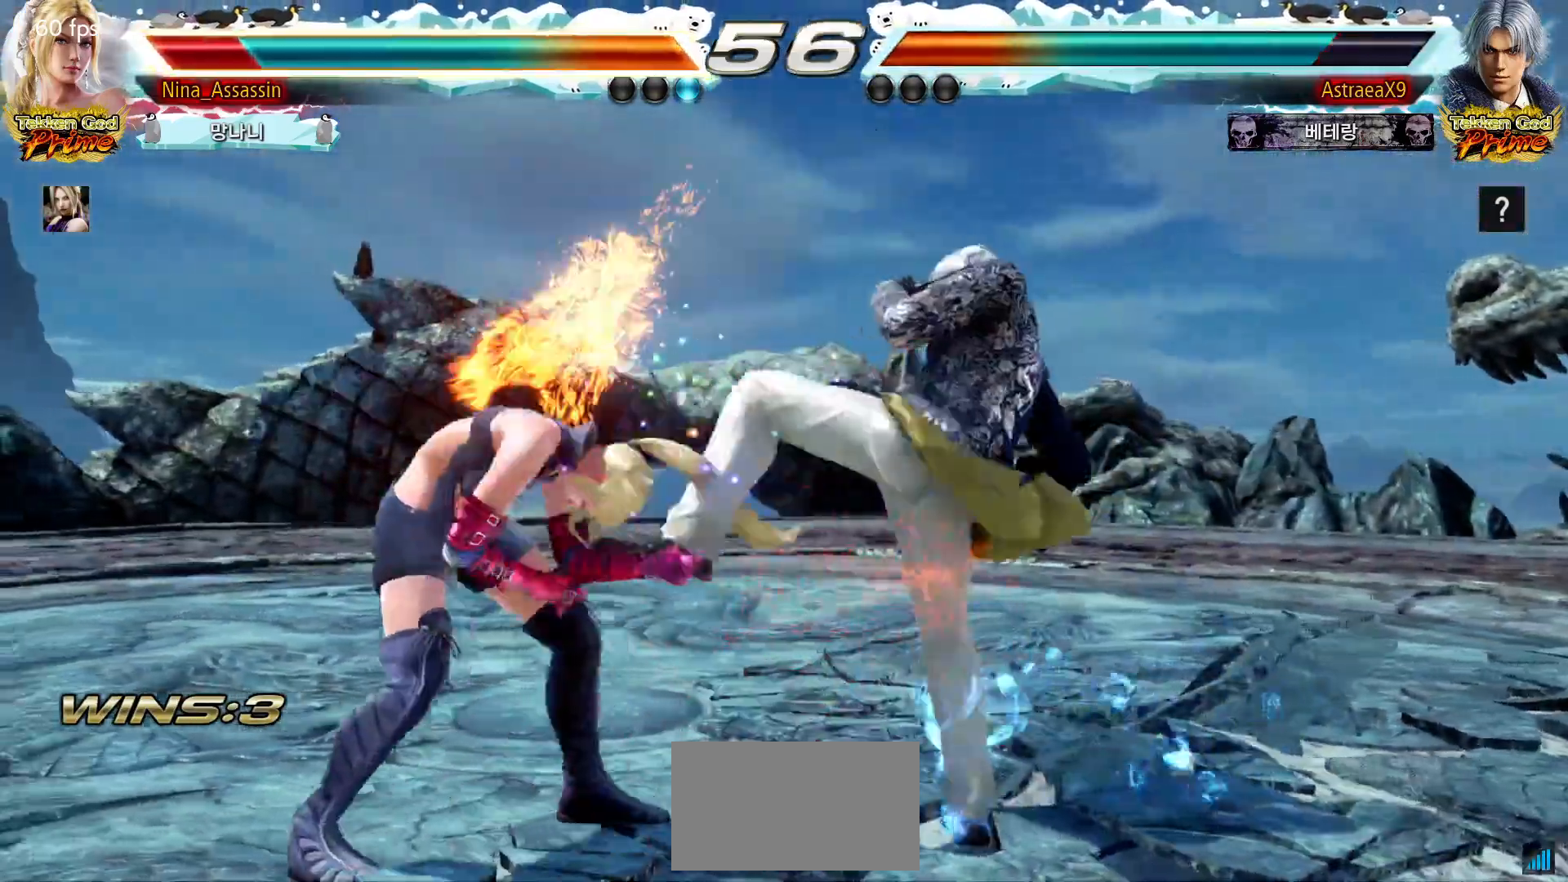
{"buttons": [], "left_stick": "left", "events": [[233, "left_stick", "left"], [317, "left_stick", "center"], [383, "left_stick", "left"]]}
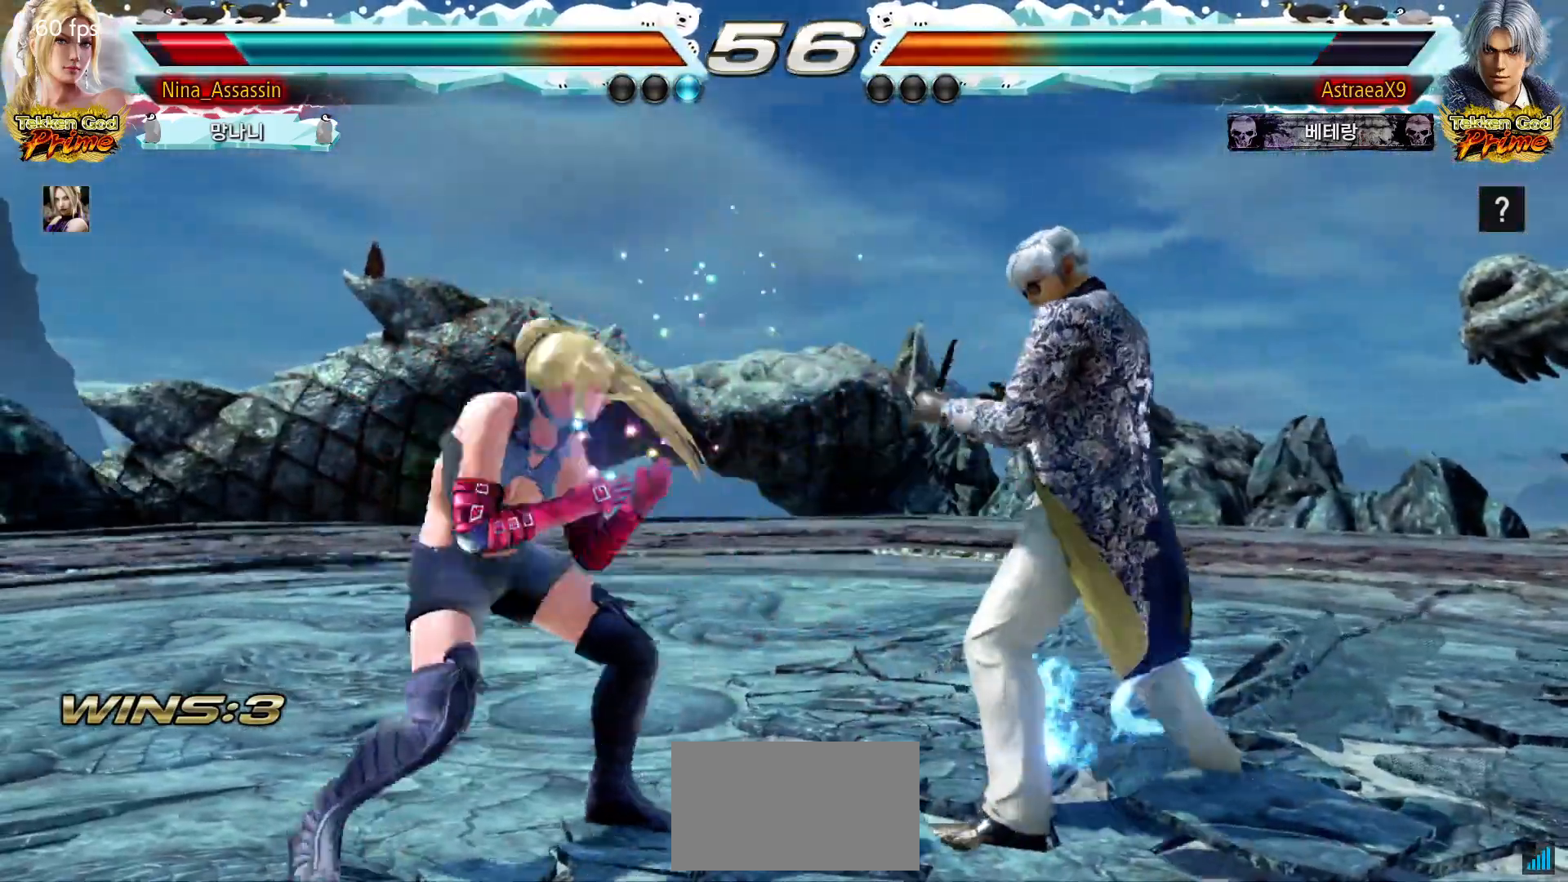
{"buttons": [], "left_stick": "center"}
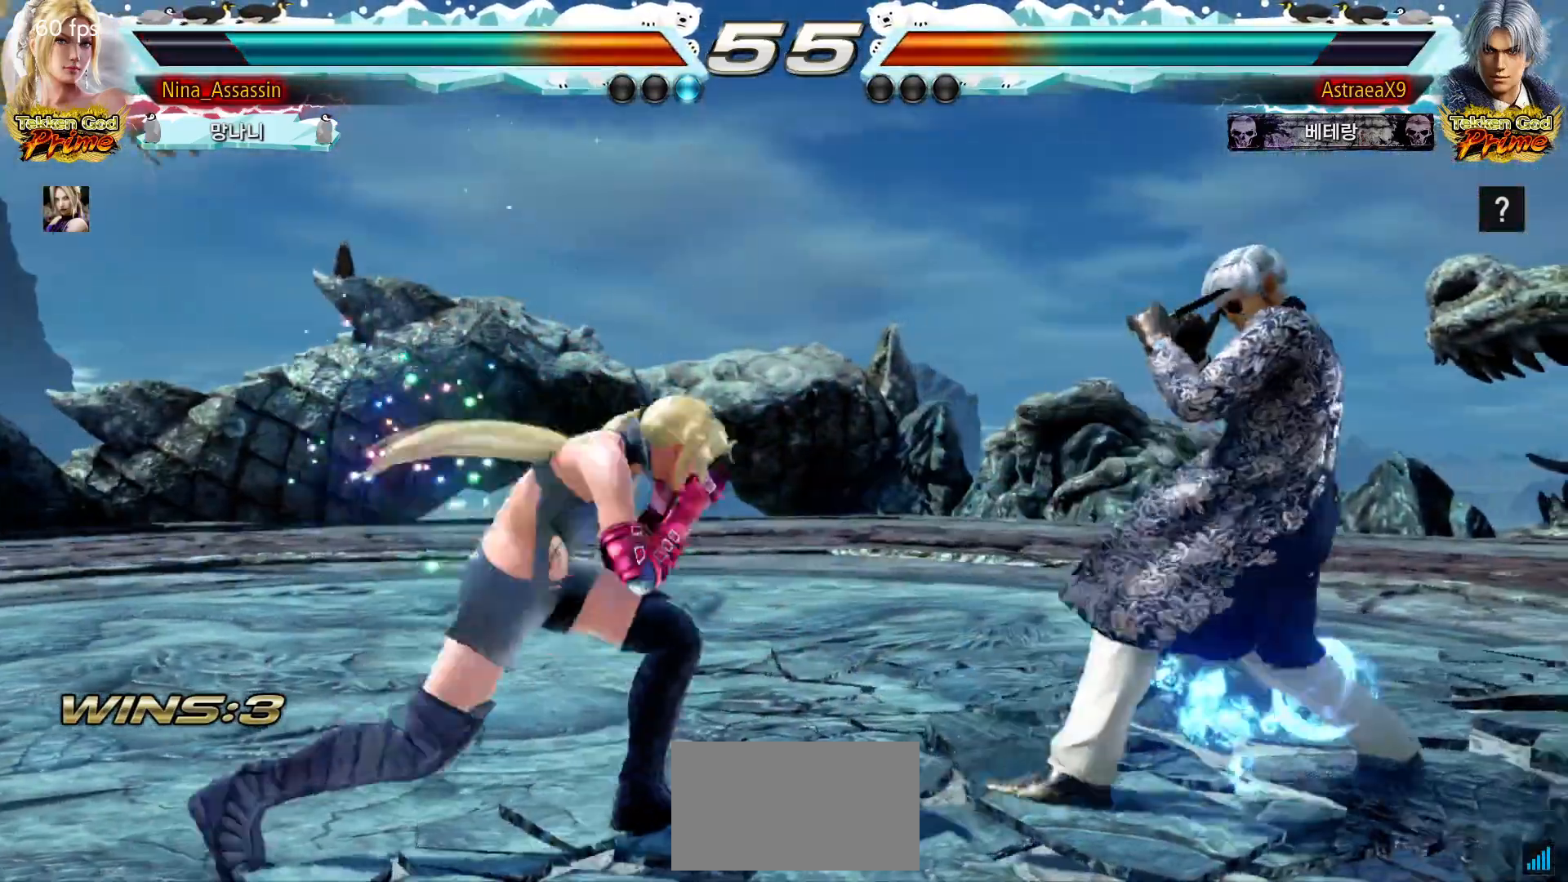
{"buttons": [], "left_stick": "left", "events": [[300, "left_stick", "left"], [383, "left_stick", "center"], [450, "left_stick", "left"]]}
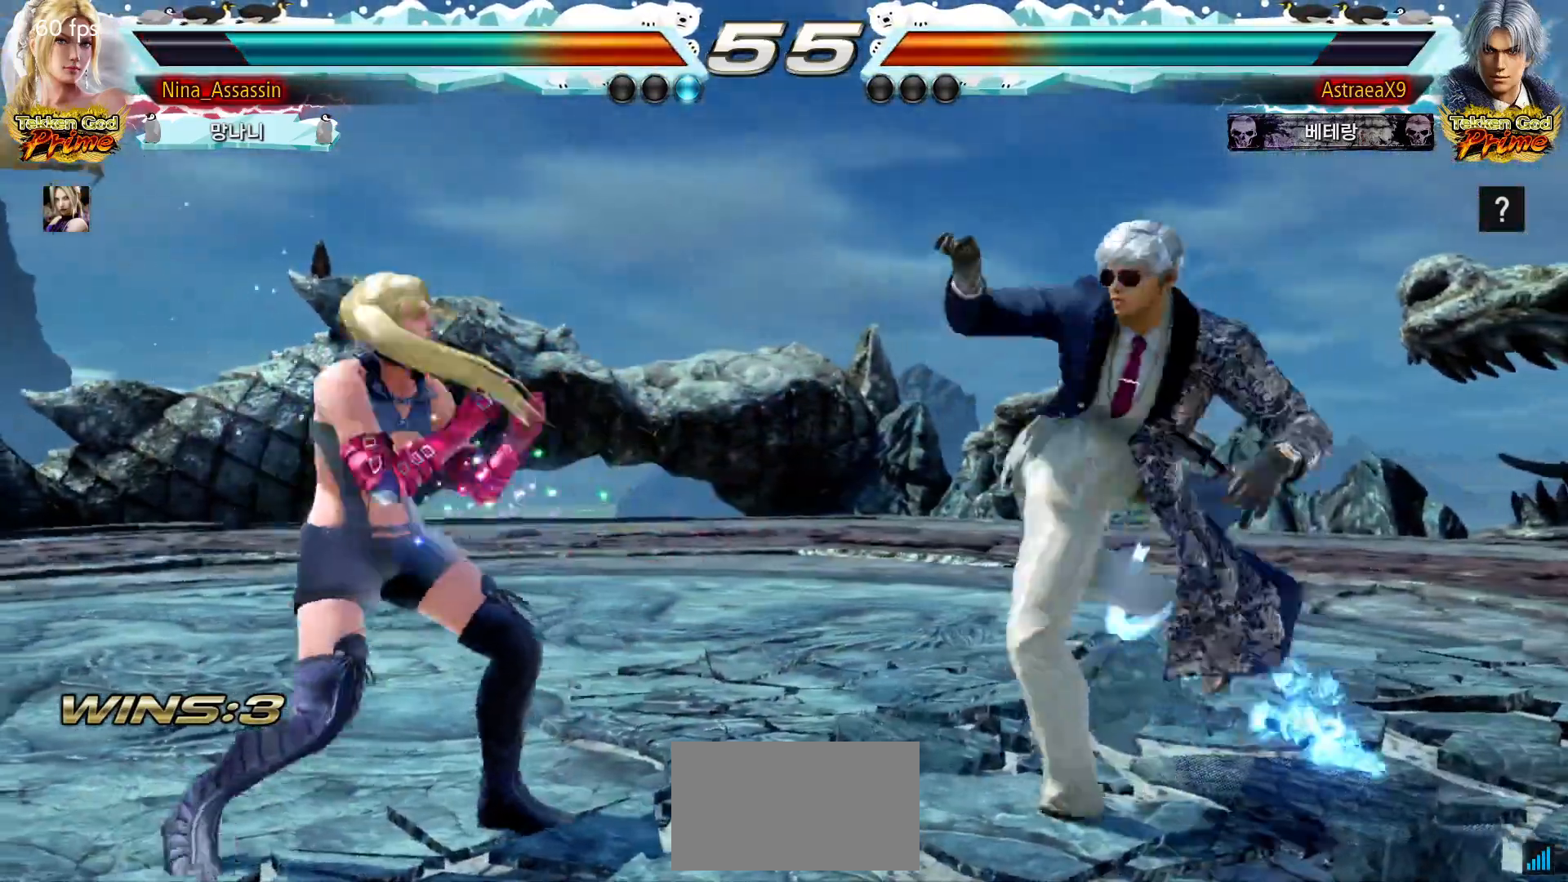
{"buttons": [], "left_stick": "center", "events": [[67, "left_stick", "center"], [117, "left_stick", "down"], [200, "left_stick", "left"], [300, "left_stick", "center"], [417, "left_stick", "left"], [467, "left_stick", "center"]]}
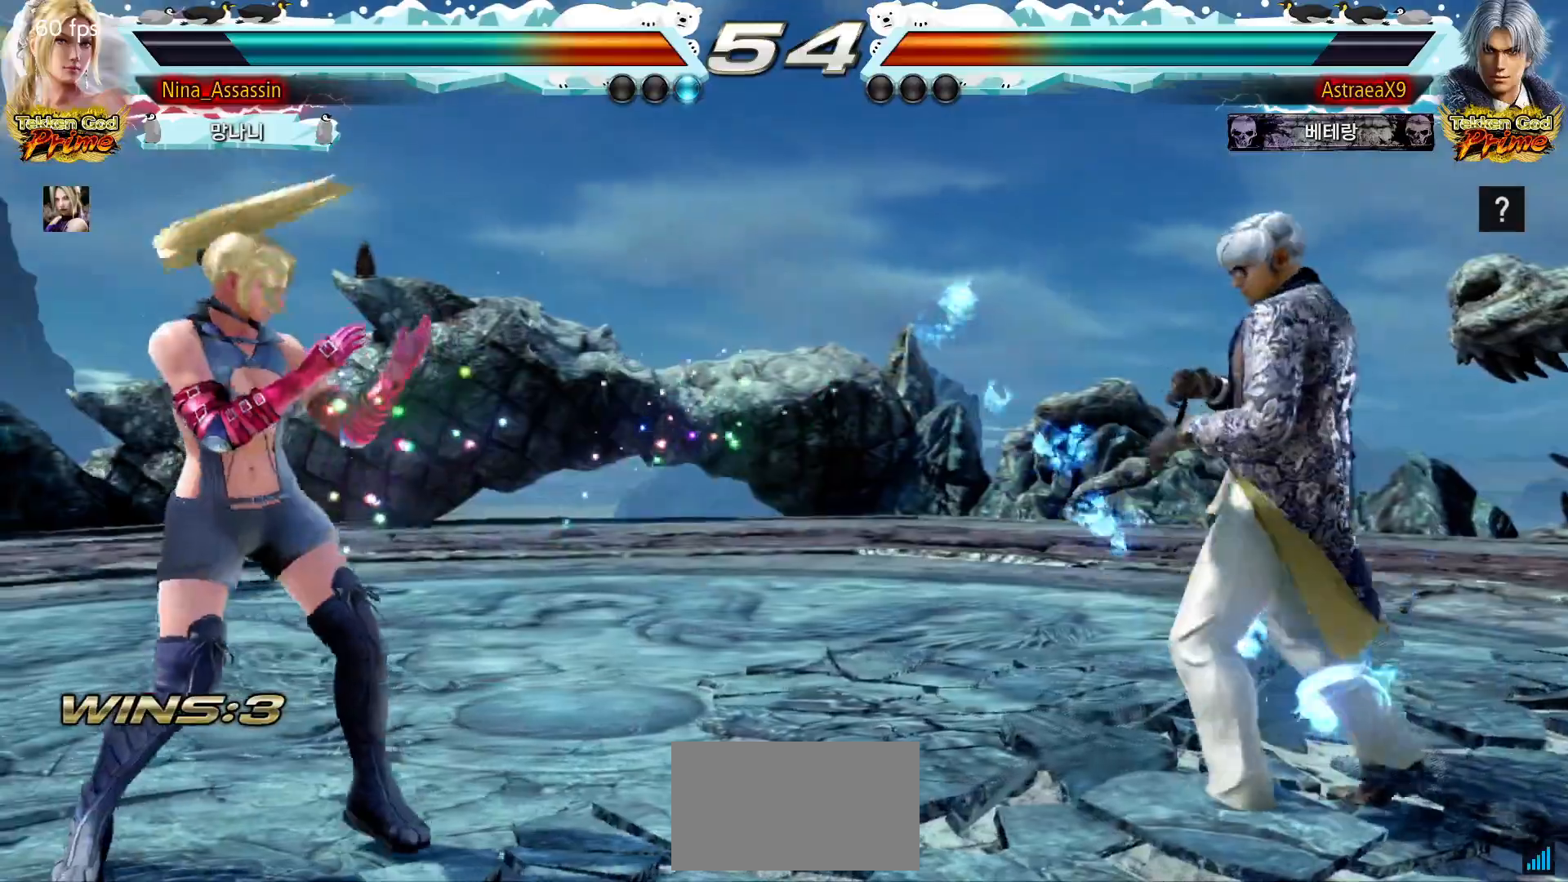
{"buttons": [], "left_stick": "down-left", "events": [[33, "left_stick", "left"], [117, "left_stick", "down"], [217, "left_stick", "right"], [367, "left_stick", "down-left"], [400, "CROSS", "down"], [400, "TRIANGLE", "down"], [450, "TRIANGLE", "up"], [483, "CROSS", "up"]]}
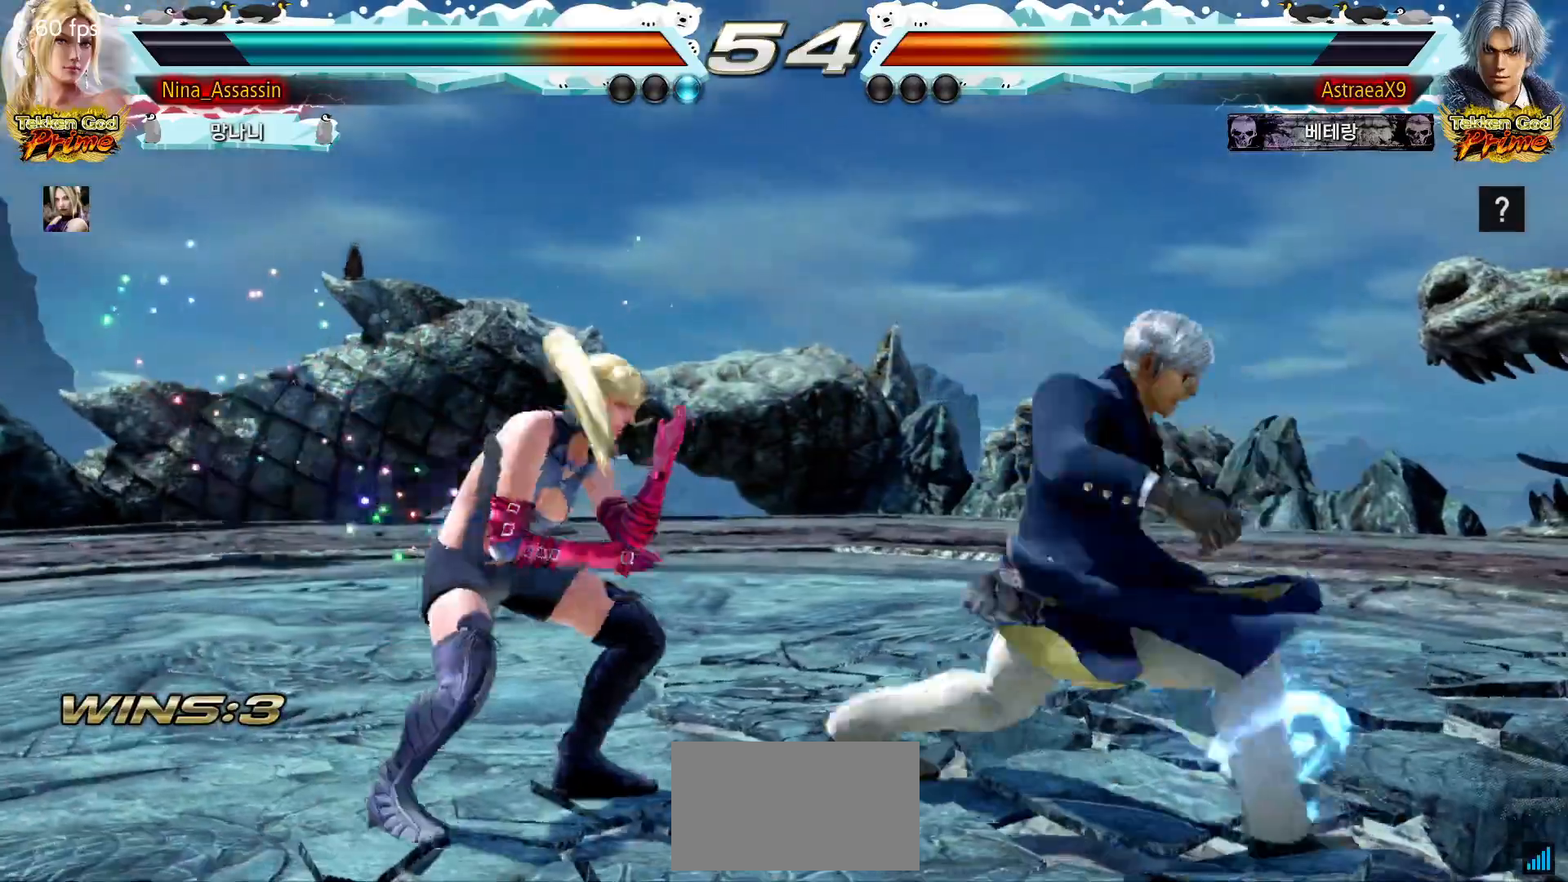
{"buttons": [], "left_stick": "left", "events": [[100, "left_stick", "left"]]}
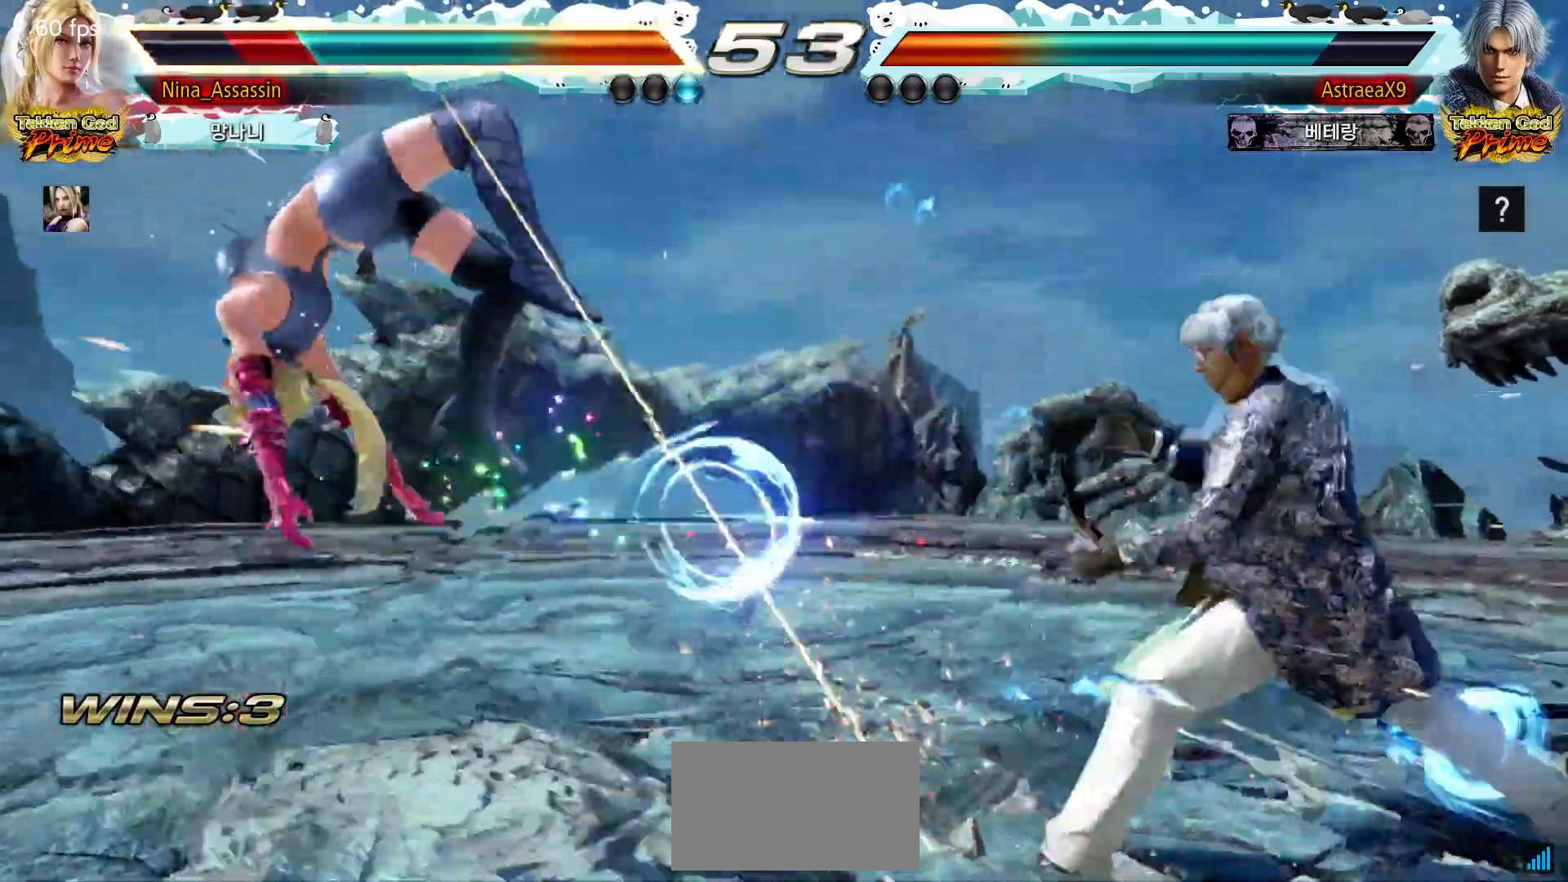
{"buttons": ["TRIANGLE"], "left_stick": "center", "events": [[33, "left_stick", "center"], [200, "TRIANGLE", "down"], [267, "SQUARE", "down"], [267, "TRIANGLE", "up"], [333, "SQUARE", "up"], [367, "TRIANGLE", "down"], [417, "TRIANGLE", "up"], [433, "SQUARE", "down"], [500, "SQUARE", "up"], [500, "TRIANGLE", "down"]]}
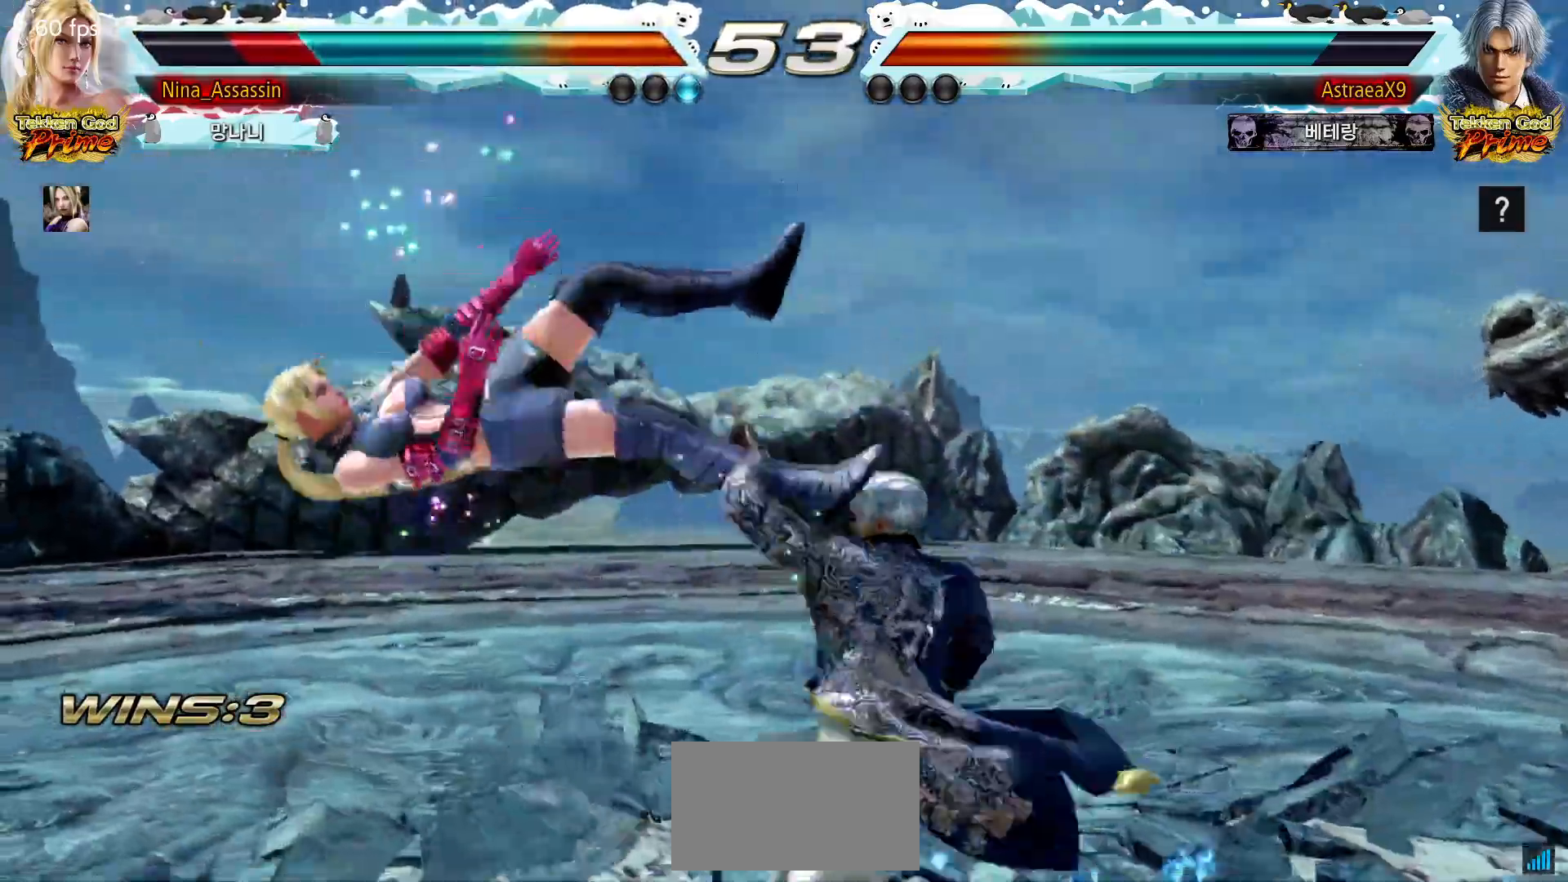
{"buttons": [], "left_stick": "center", "events": [[83, "TRIANGLE", "up"], [100, "SQUARE", "down"], [167, "SQUARE", "up"], [183, "TRIANGLE", "down"], [233, "TRIANGLE", "up"], [267, "SQUARE", "down"], [333, "SQUARE", "up"], [350, "TRIANGLE", "down"], [433, "SQUARE", "down"], [433, "TRIANGLE", "up"], [500, "SQUARE", "up"]]}
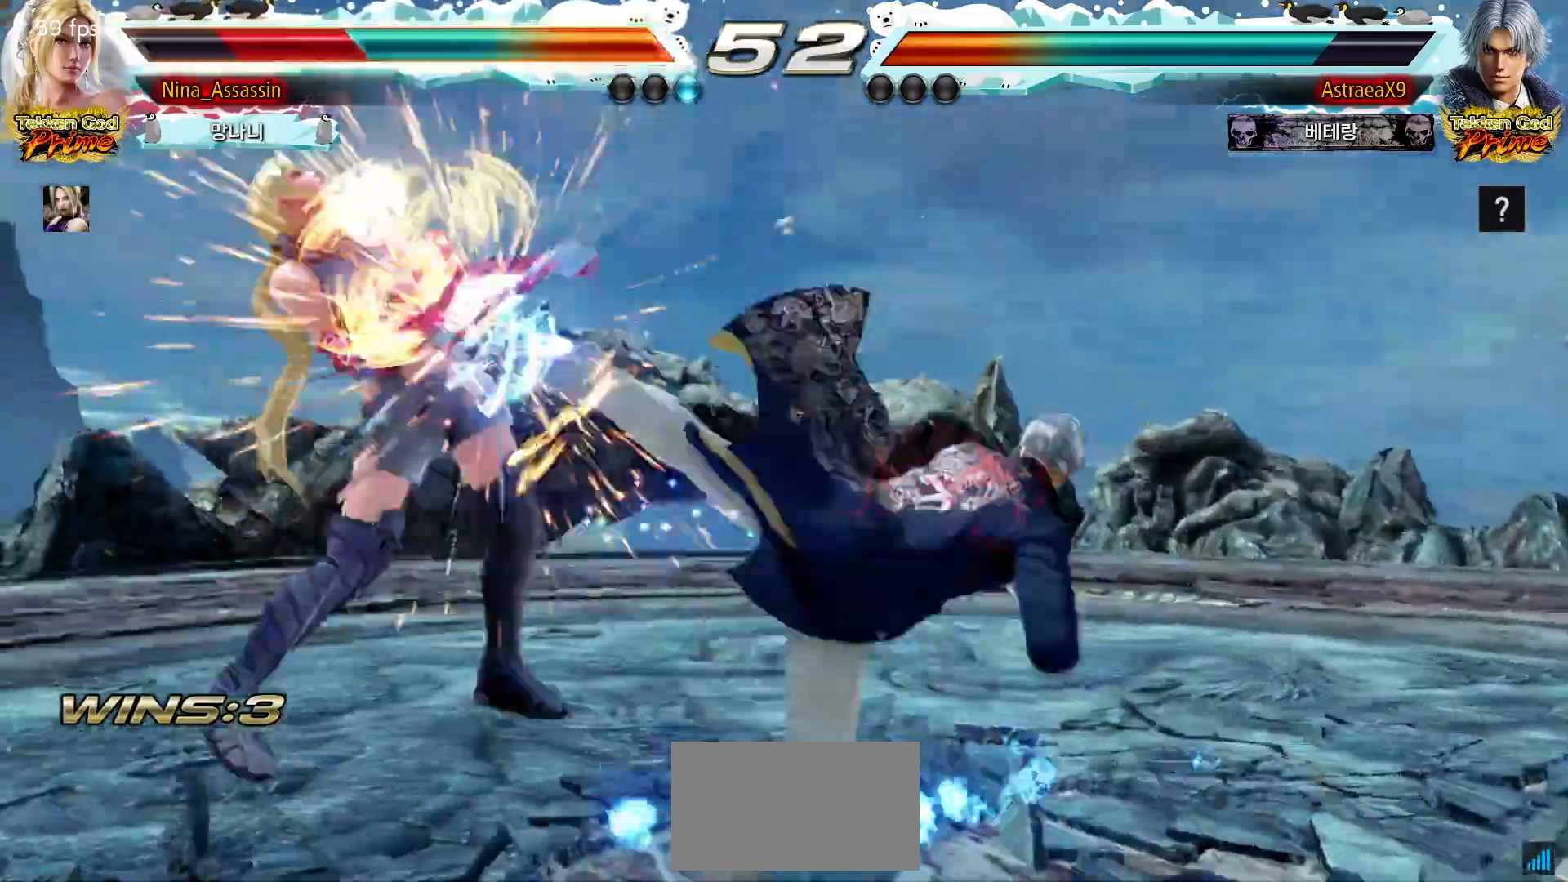
{"buttons": ["SQUARE"], "left_stick": "center", "events": [[50, "TRIANGLE", "down"], [100, "TRIANGLE", "up"], [117, "SQUARE", "down"], [183, "SQUARE", "up"], [217, "TRIANGLE", "down"], [283, "TRIANGLE", "up"], [300, "SQUARE", "down"], [367, "SQUARE", "up"], [400, "TRIANGLE", "down"], [450, "TRIANGLE", "up"], [500, "SQUARE", "down"]]}
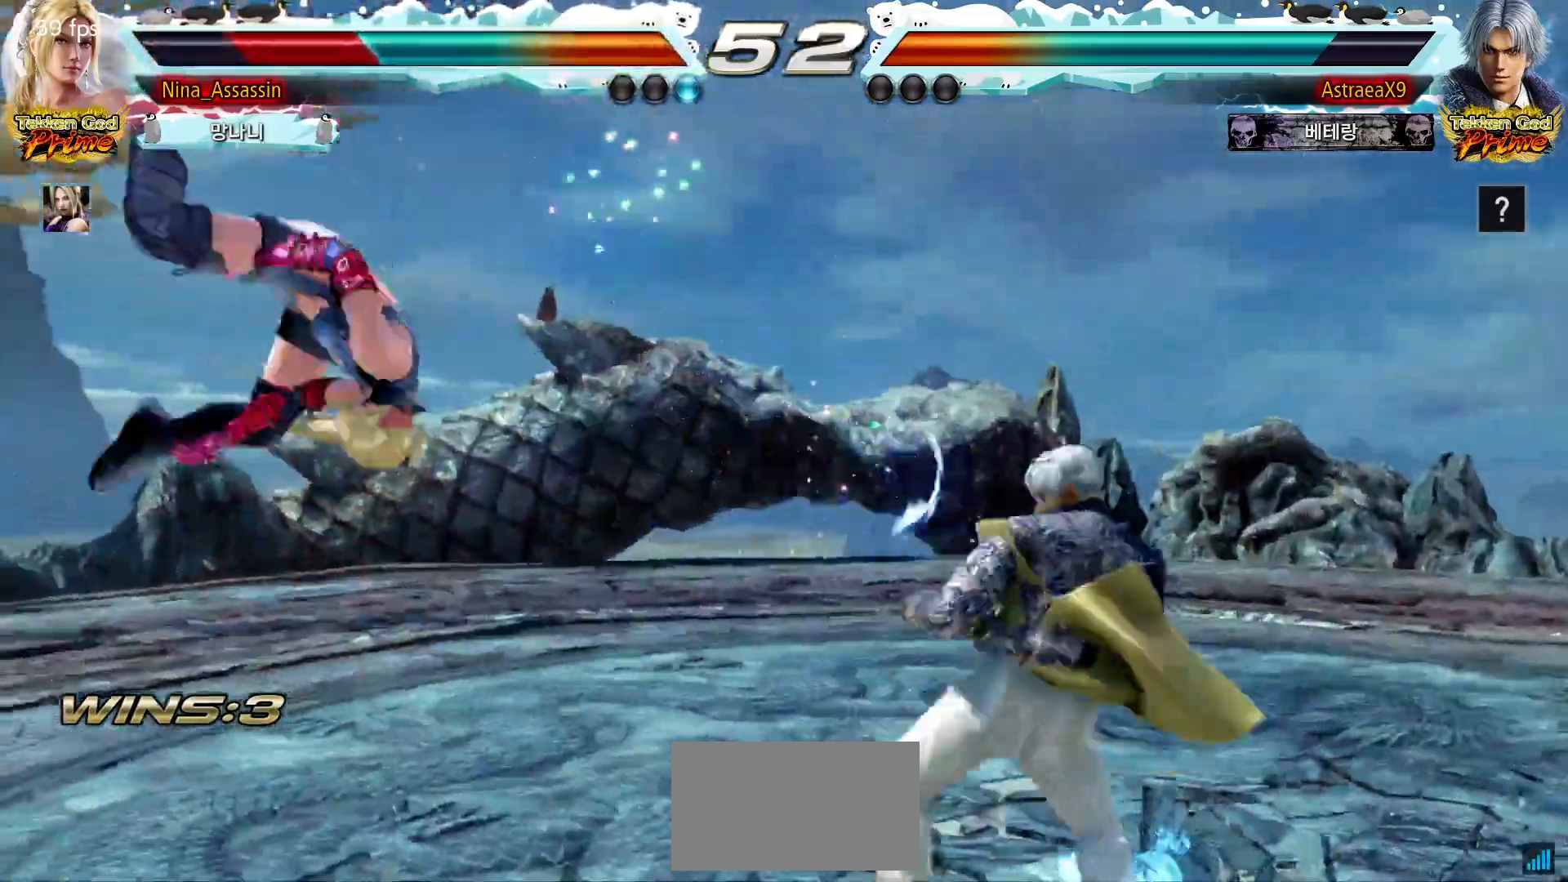
{"buttons": ["TRIANGLE"], "left_stick": "center", "events": [[50, "SQUARE", "up"], [83, "TRIANGLE", "down"], [133, "TRIANGLE", "up"], [183, "SQUARE", "down"], [233, "SQUARE", "up"], [267, "TRIANGLE", "down"], [333, "TRIANGLE", "up"], [367, "SQUARE", "down"], [417, "SQUARE", "up"], [467, "TRIANGLE", "down"]]}
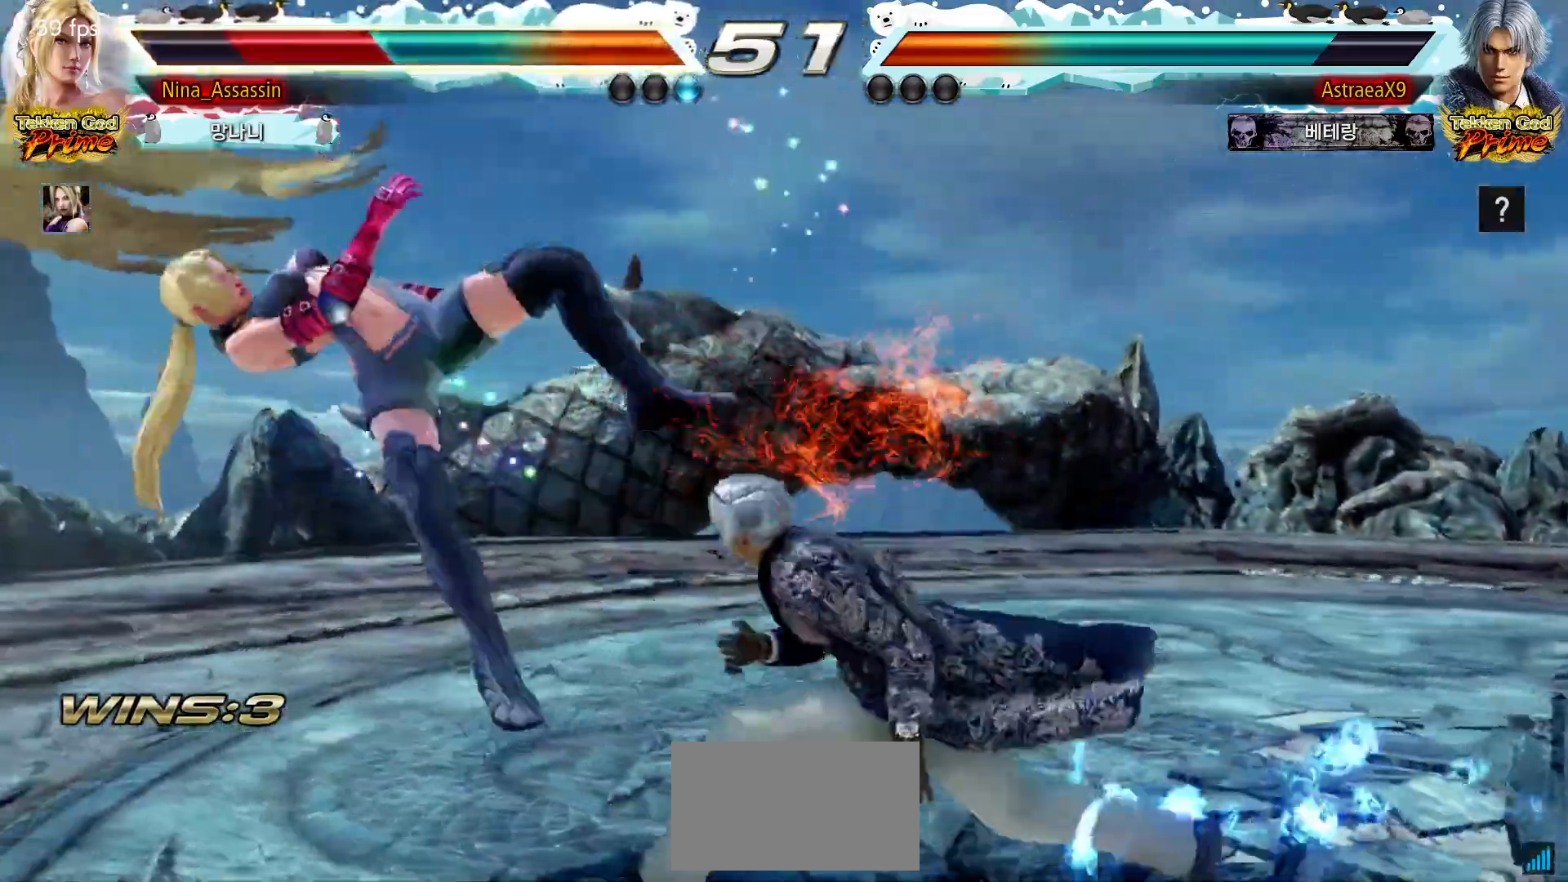
{"buttons": [], "left_stick": "center", "events": [[17, "TRIANGLE", "up"], [50, "SQUARE", "down"], [100, "SQUARE", "up"], [150, "TRIANGLE", "down"], [200, "TRIANGLE", "up"], [233, "SQUARE", "down"], [283, "SQUARE", "up"], [333, "TRIANGLE", "down"], [383, "TRIANGLE", "up"], [417, "SQUARE", "down"], [467, "SQUARE", "up"]]}
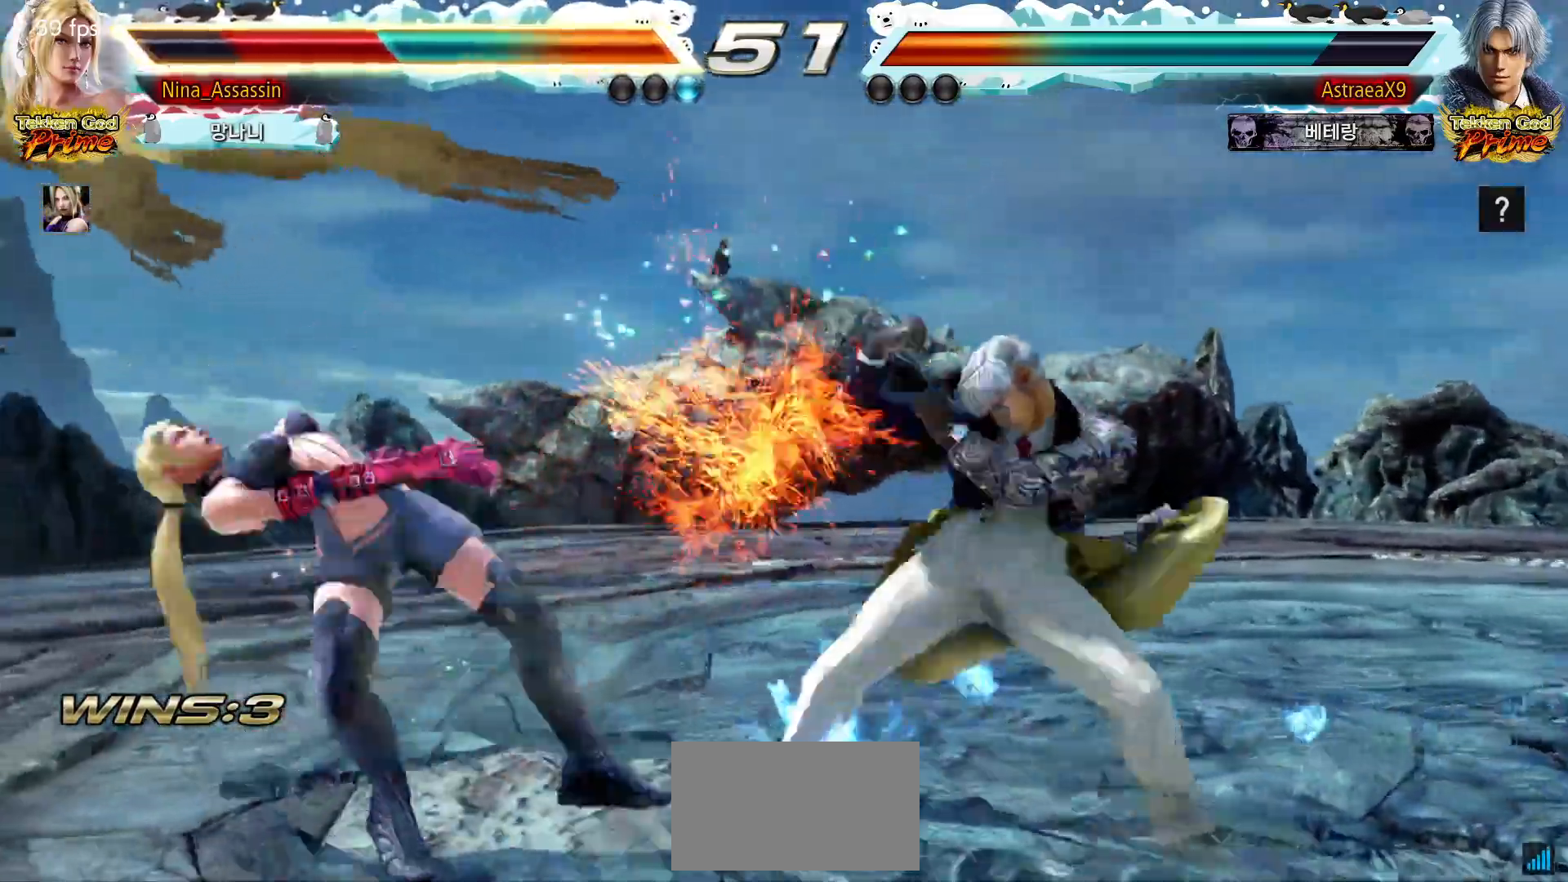
{"buttons": ["SQUARE"], "left_stick": "center", "events": [[17, "TRIANGLE", "down"], [67, "TRIANGLE", "up"], [100, "SQUARE", "down"], [150, "SQUARE", "up"], [183, "TRIANGLE", "down"], [250, "TRIANGLE", "up"], [283, "SQUARE", "down"], [333, "SQUARE", "up"], [383, "TRIANGLE", "down"], [417, "TRIANGLE", "up"], [467, "SQUARE", "down"]]}
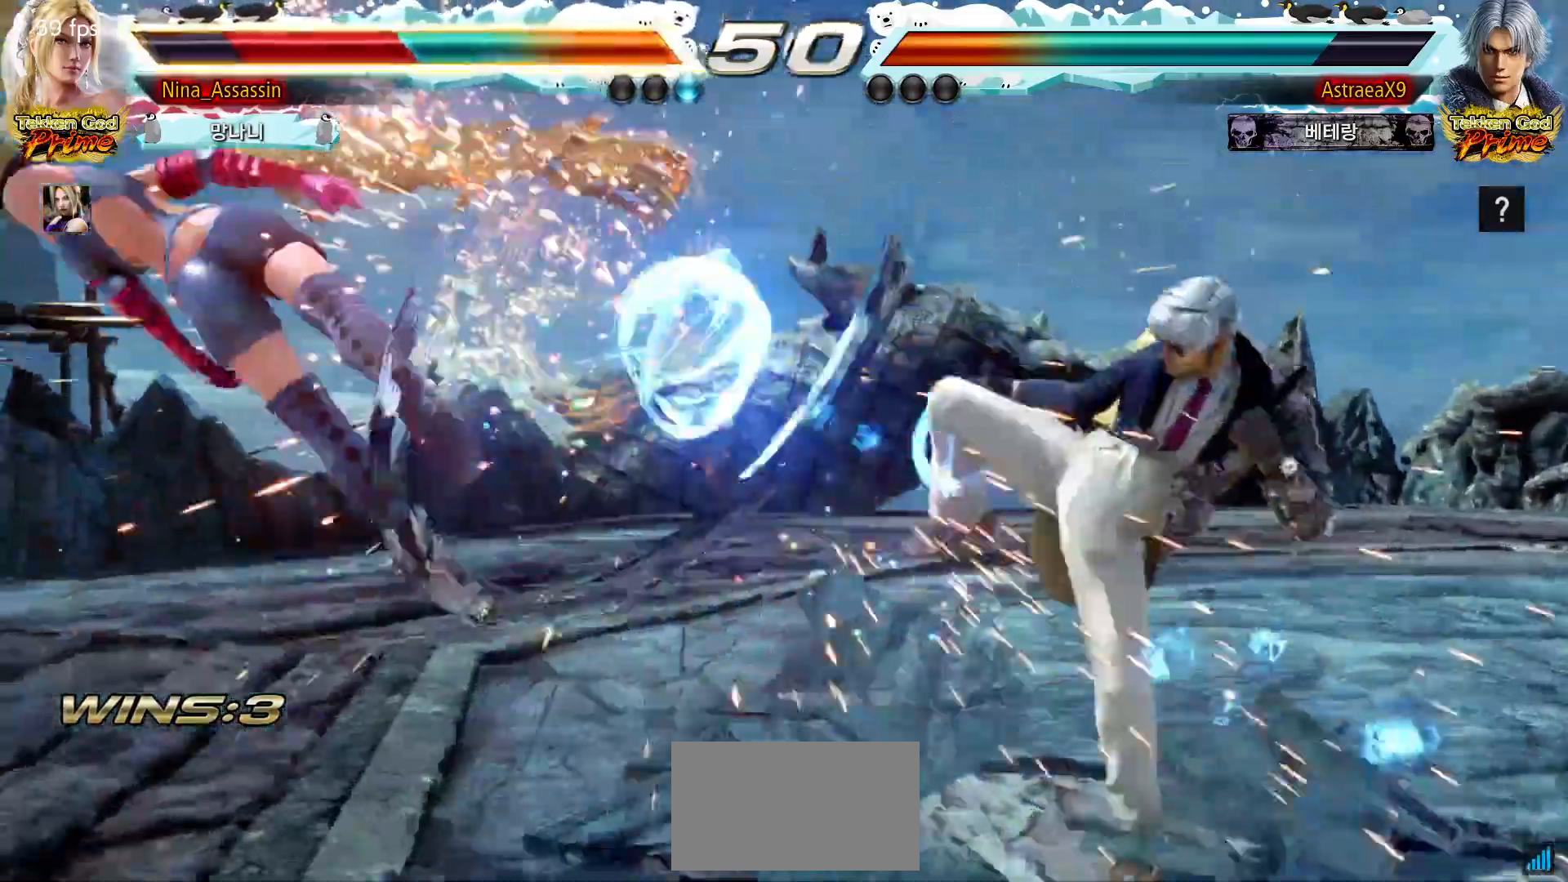
{"buttons": [], "left_stick": "center", "events": [[17, "SQUARE", "up"], [67, "TRIANGLE", "down"], [117, "TRIANGLE", "up"], [150, "SQUARE", "down"], [200, "SQUARE", "up"], [250, "TRIANGLE", "down"], [283, "TRIANGLE", "up"], [333, "SQUARE", "down"], [383, "SQUARE", "up"], [417, "TRIANGLE", "down"], [483, "TRIANGLE", "up"]]}
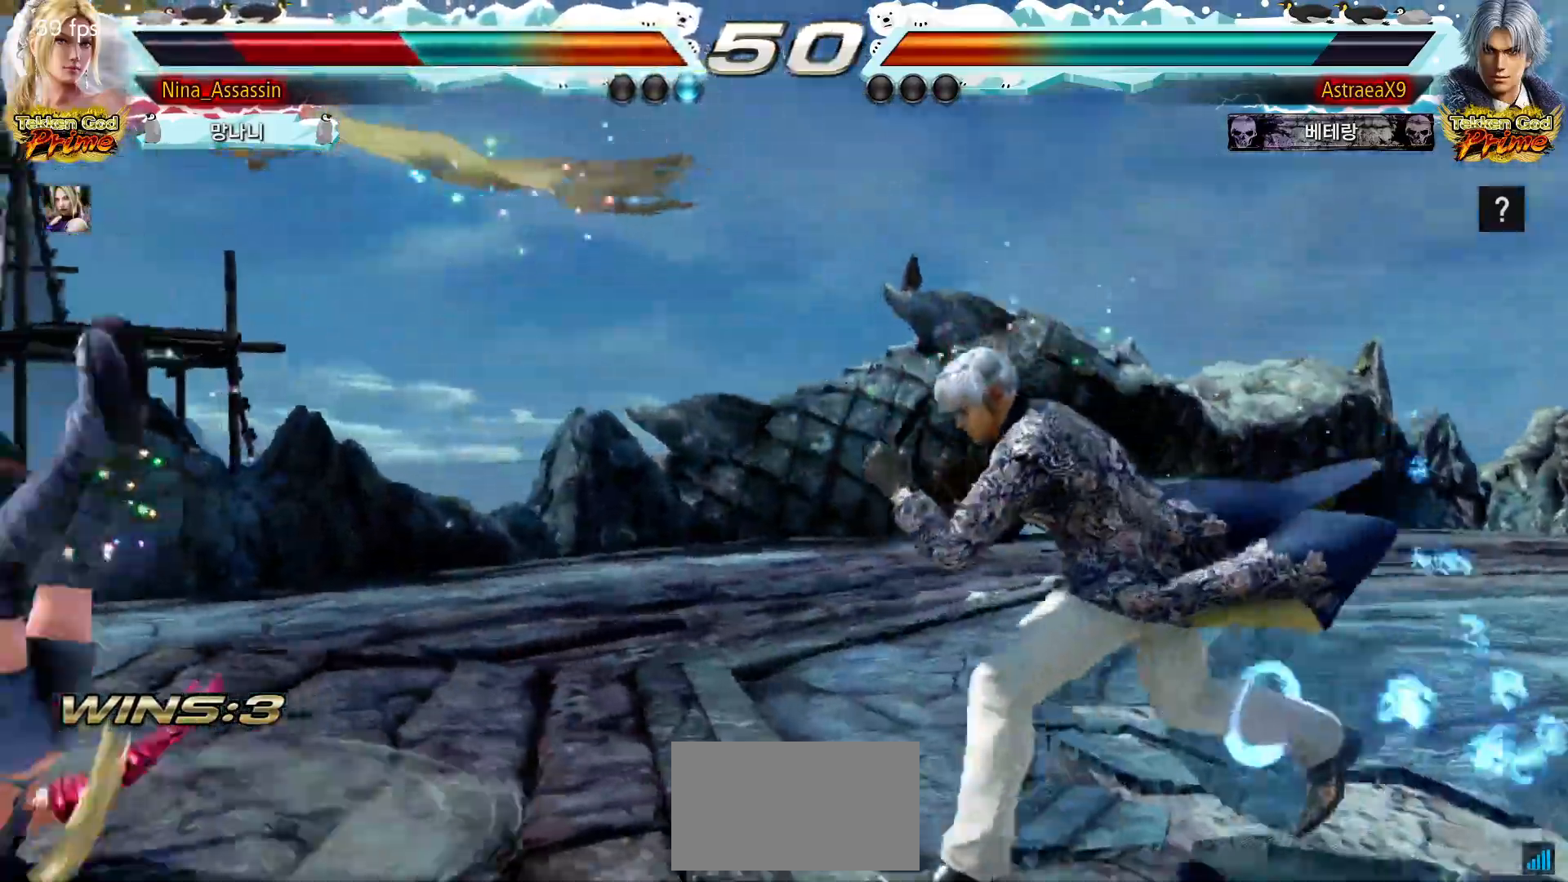
{"buttons": [], "left_stick": "center", "events": [[17, "SQUARE", "down"], [67, "SQUARE", "up"], [100, "TRIANGLE", "down"], [150, "TRIANGLE", "up"], [200, "SQUARE", "down"], [250, "SQUARE", "up"], [283, "TRIANGLE", "down"], [333, "TRIANGLE", "up"], [367, "SQUARE", "down"], [433, "SQUARE", "up"], [467, "TRIANGLE", "down"], [500, "TRIANGLE", "up"]]}
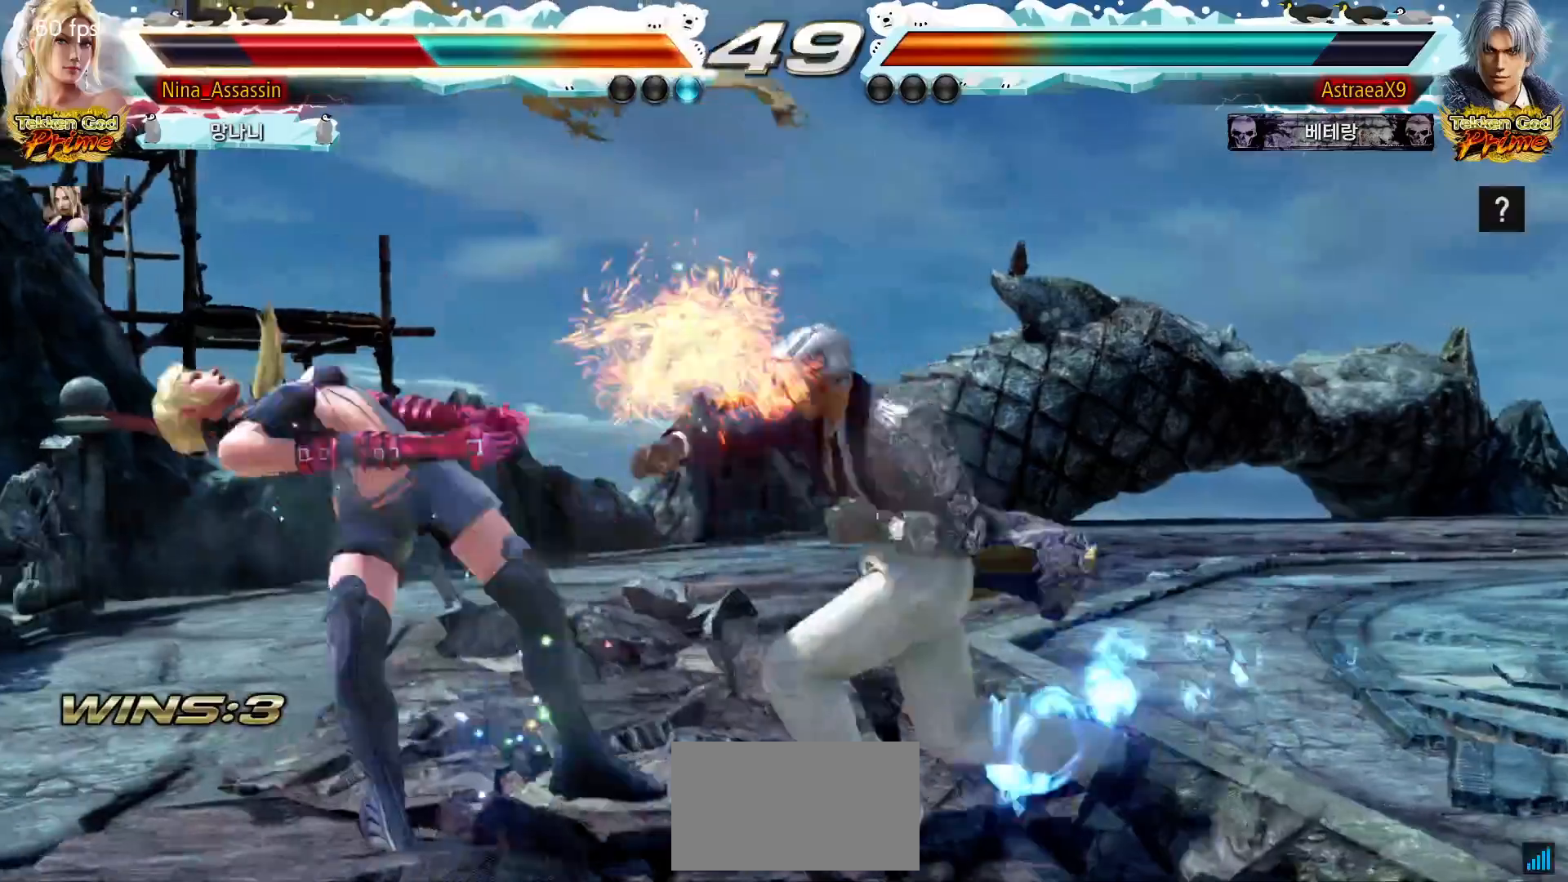
{"buttons": [], "left_stick": "center", "events": [[50, "SQUARE", "down"], [117, "SQUARE", "up"], [150, "TRIANGLE", "down"], [217, "TRIANGLE", "up"], [233, "SQUARE", "down"], [300, "SQUARE", "up"], [333, "TRIANGLE", "down"], [383, "TRIANGLE", "up"], [417, "SQUARE", "down"], [483, "SQUARE", "up"]]}
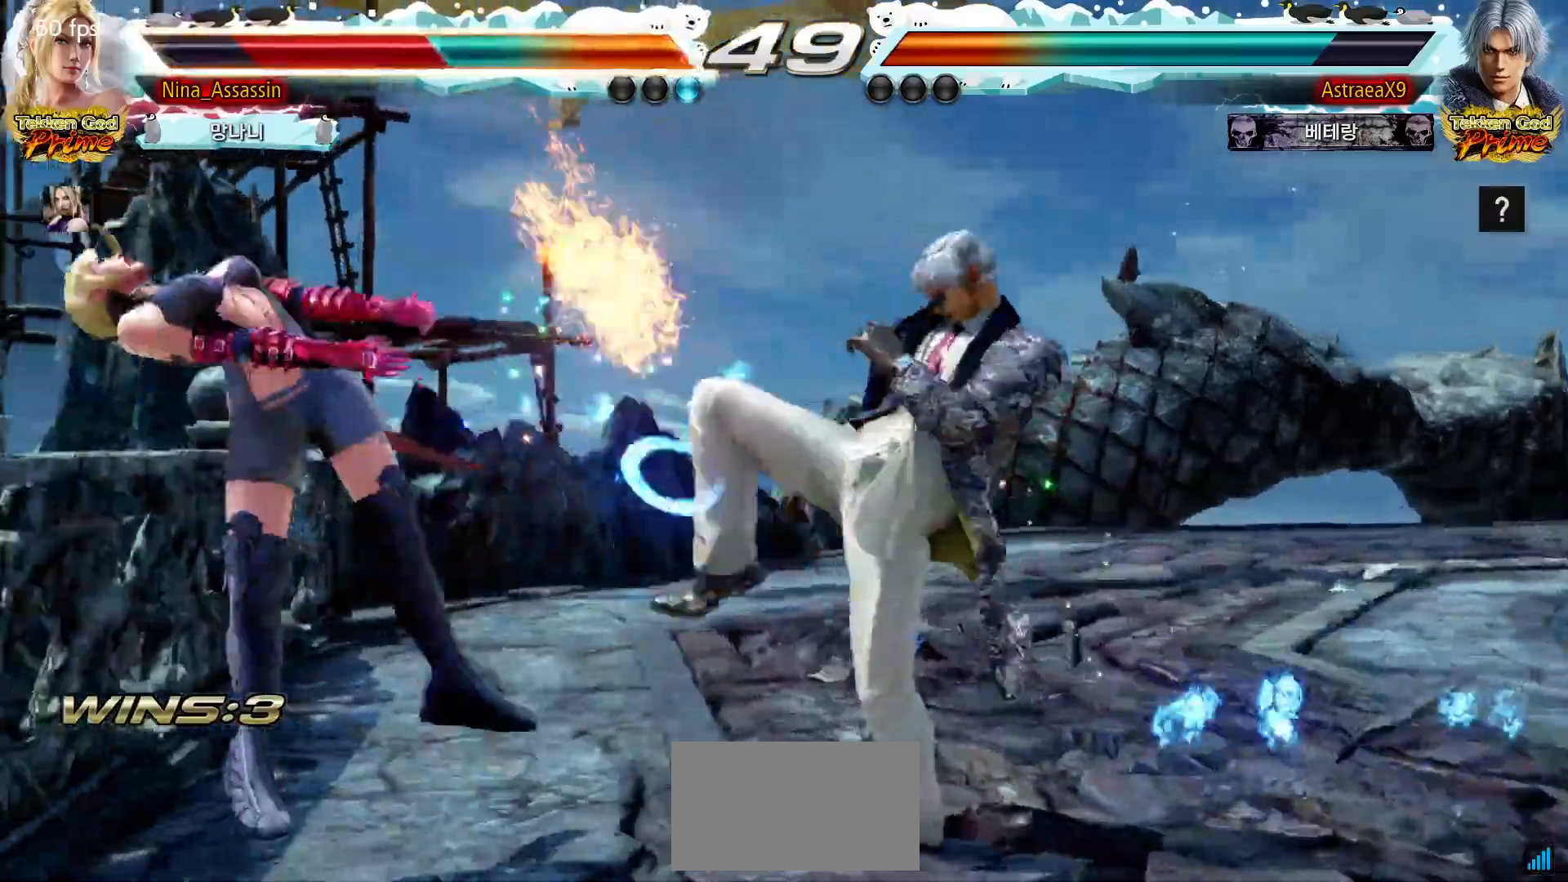
{"buttons": [], "left_stick": "center", "events": [[17, "TRIANGLE", "down"], [67, "TRIANGLE", "up"], [100, "SQUARE", "down"], [150, "SQUARE", "up"], [183, "TRIANGLE", "down"], [233, "TRIANGLE", "up"], [267, "SQUARE", "down"], [333, "SQUARE", "up"], [367, "TRIANGLE", "down"], [417, "TRIANGLE", "up"], [450, "SQUARE", "down"], [483, "SQUARE", "up"]]}
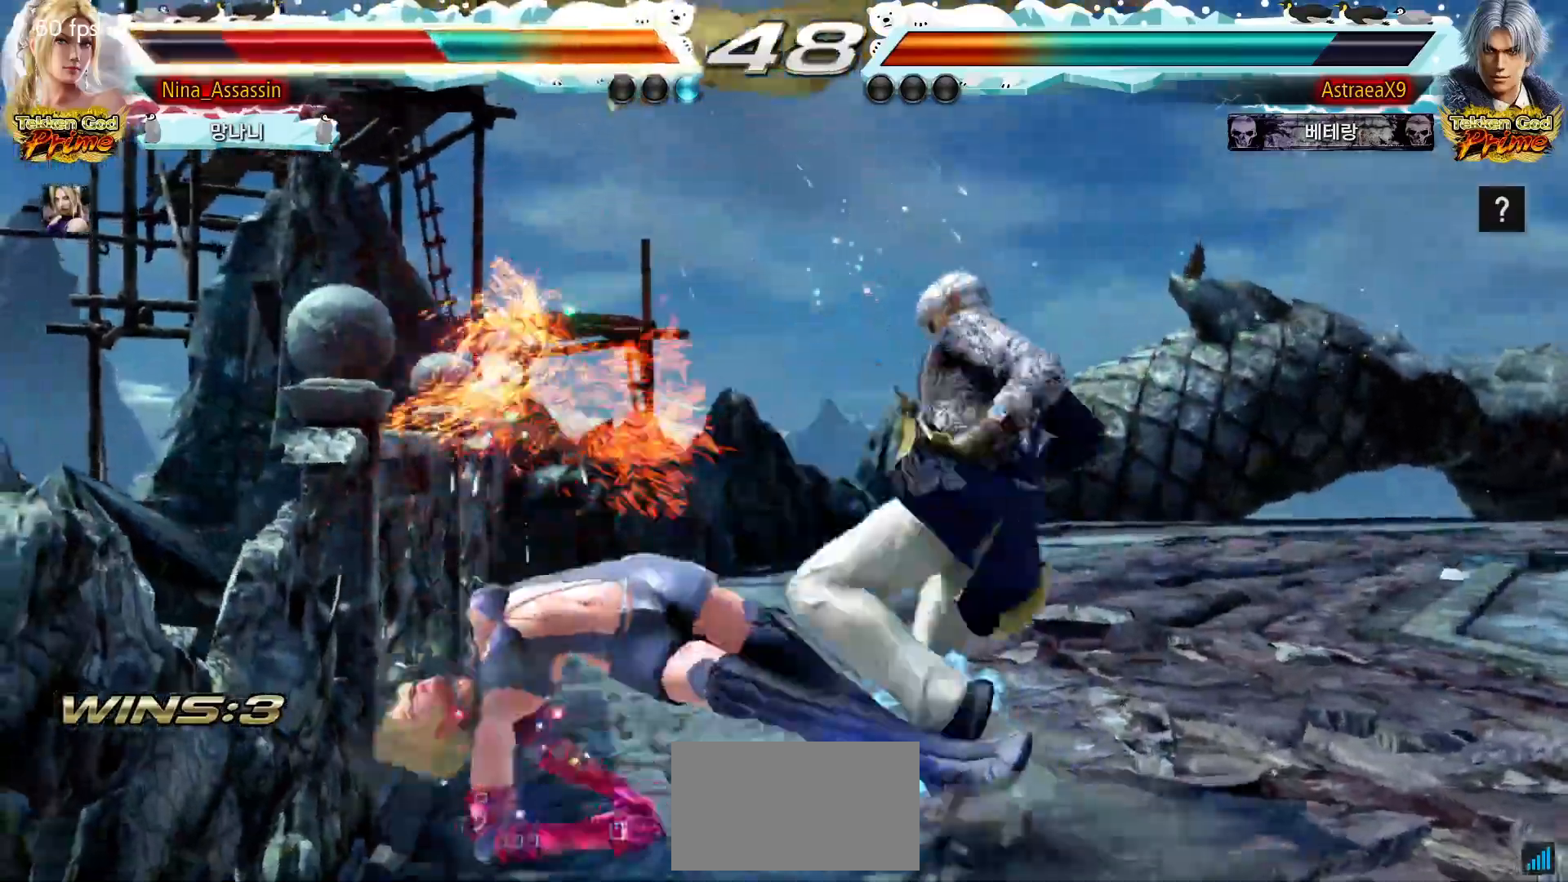
{"buttons": [], "left_stick": "down-left", "events": [[233, "left_stick", "up"], [333, "left_stick", "down-left"]]}
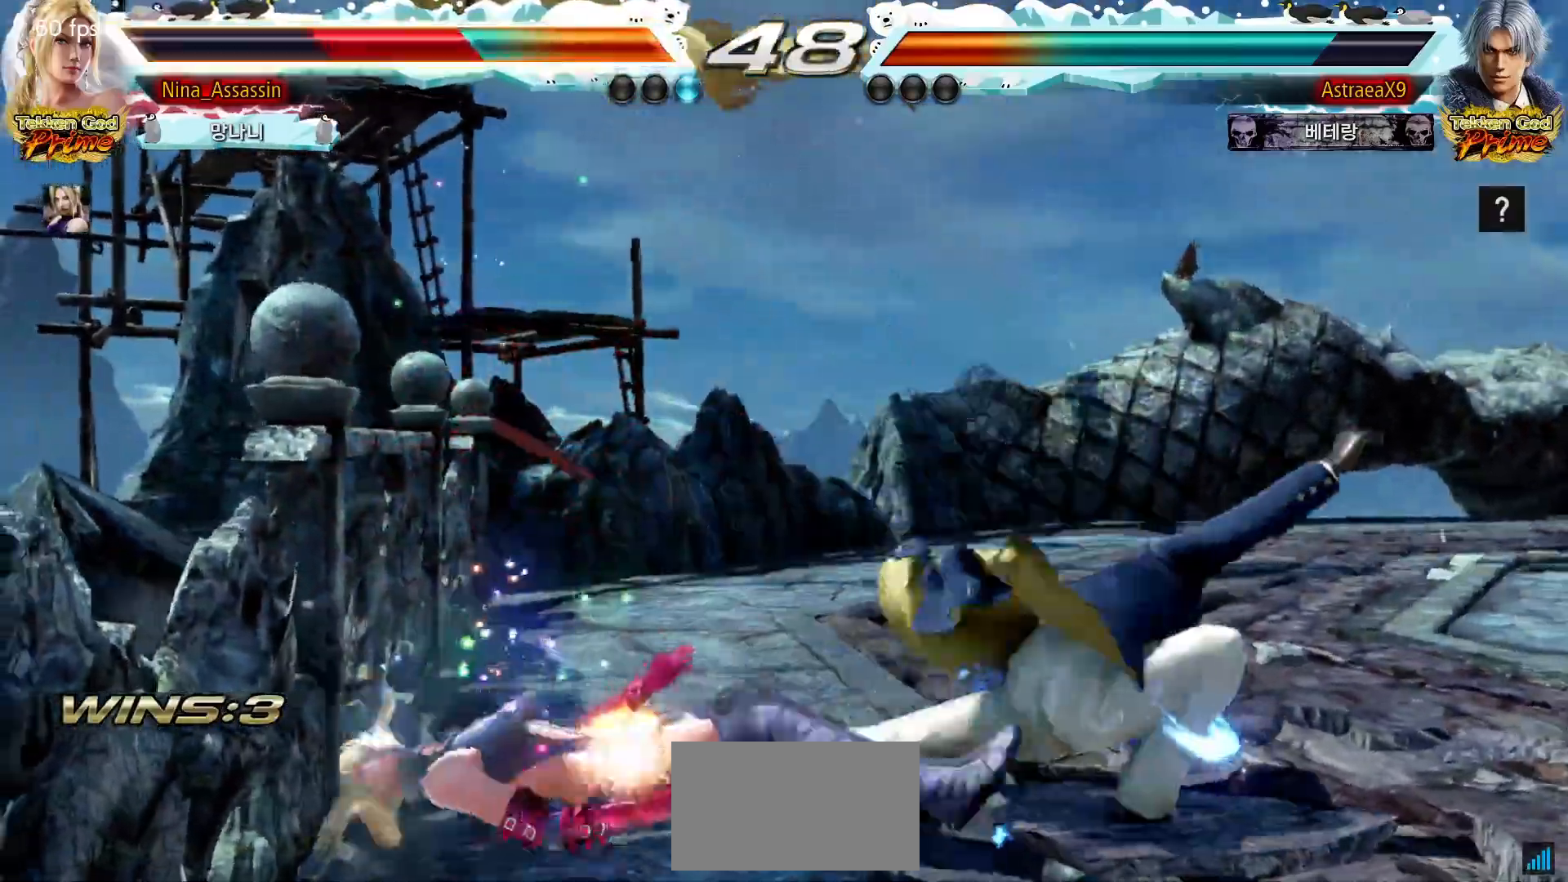
{"buttons": ["TRIANGLE"], "left_stick": "center", "events": [[117, "left_stick", "center"], [183, "TRIANGLE", "down"], [233, "TRIANGLE", "up"], [250, "SQUARE", "down"], [317, "SQUARE", "up"], [350, "TRIANGLE", "down"], [400, "TRIANGLE", "up"], [433, "SQUARE", "down"], [483, "SQUARE", "up"], [500, "TRIANGLE", "down"]]}